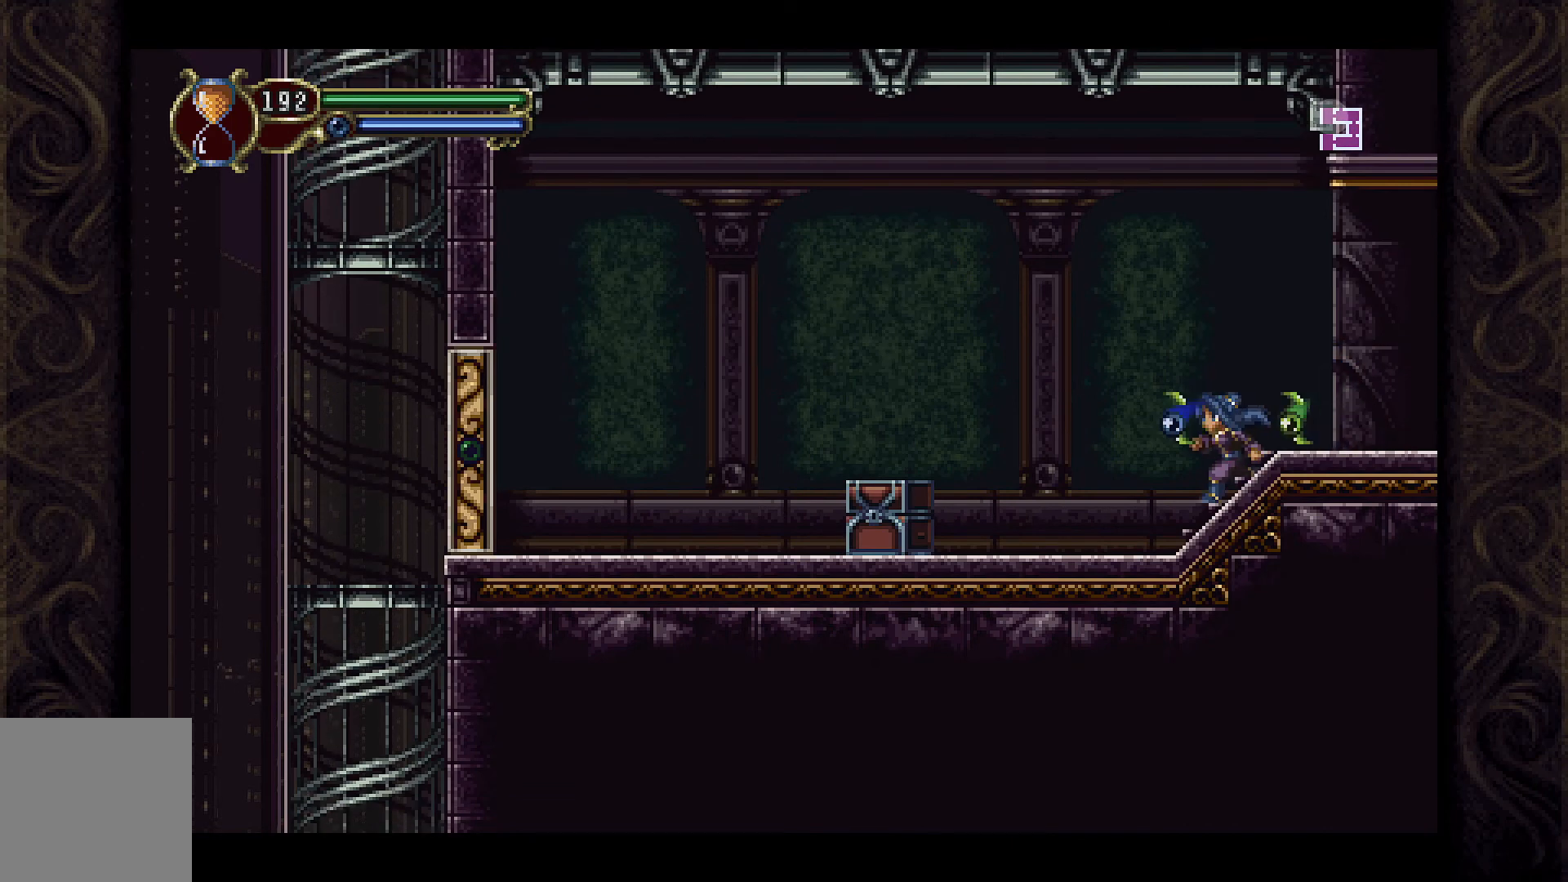
Gameplay with a controller (Xbox layout); each line is a JSON object with the inputs held at the frame after it. "events" lists button and stick changes between this image and that frame as [ms after this image, input, new state], when the widget could be followed in between.
{"buttons": ["DPAD_LEFT"], "left_stick": "center", "right_stick": "center", "events": []}
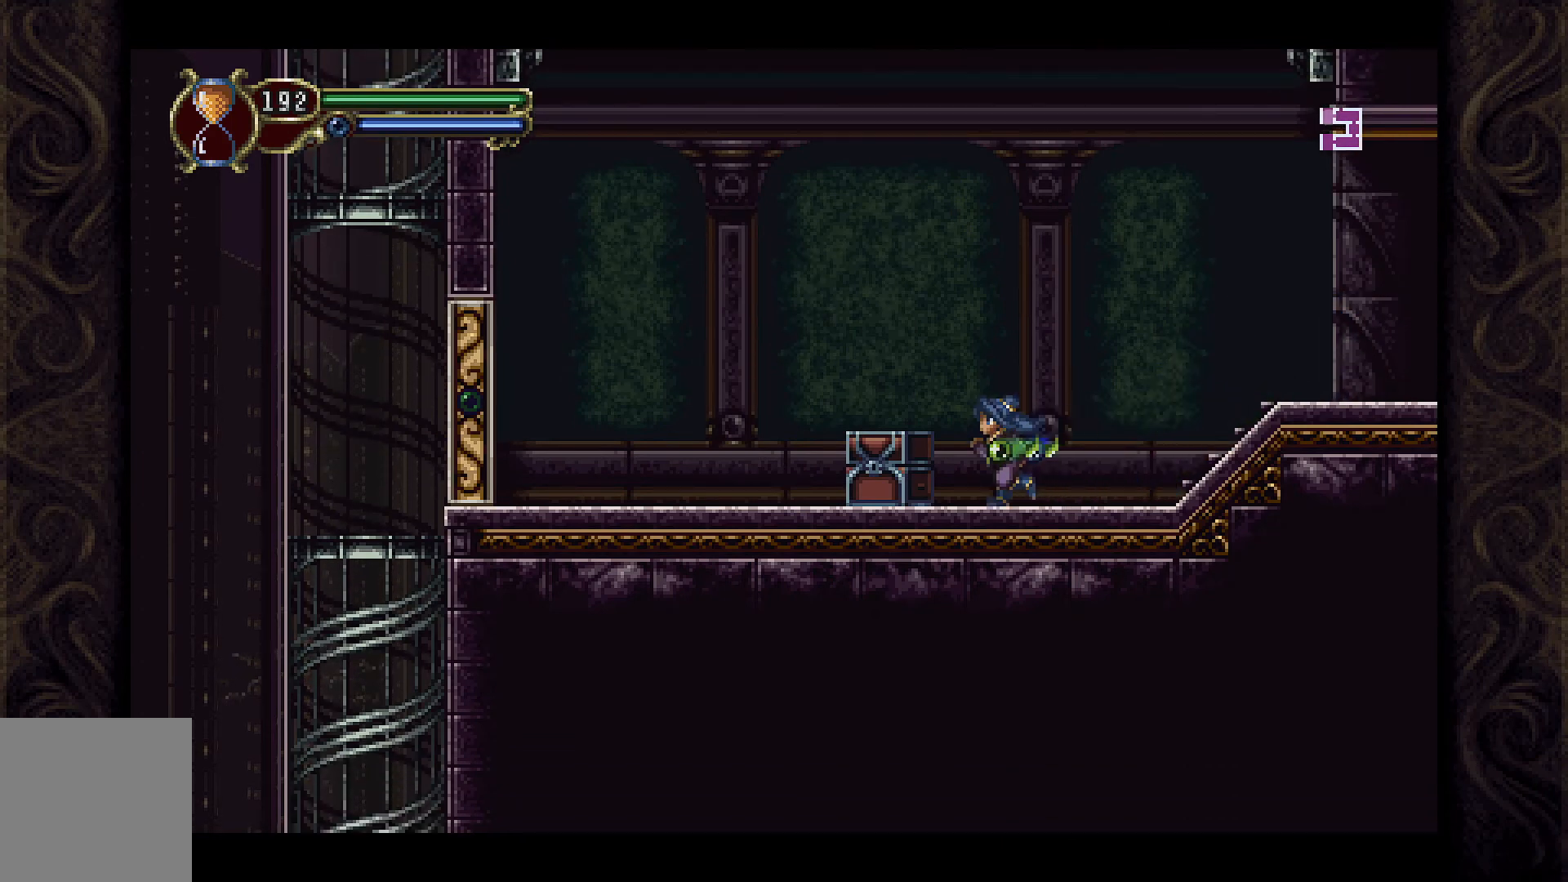
{"buttons": ["DPAD_UP"], "left_stick": "center", "right_stick": "center", "events": [[200, "DPAD_LEFT", "up"], [433, "DPAD_UP", "down"]]}
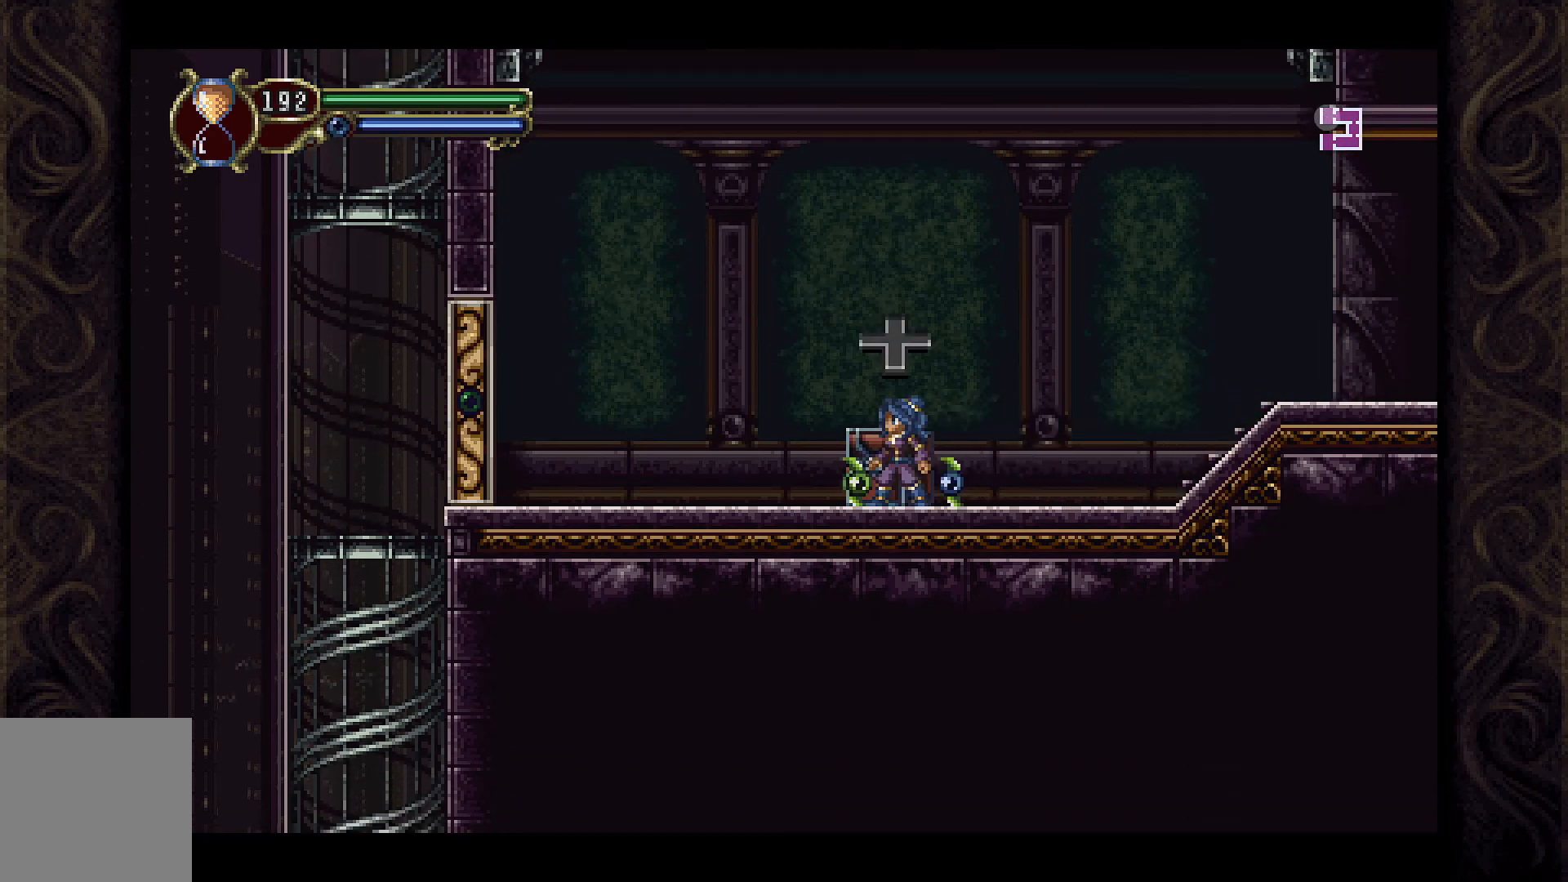
{"buttons": [], "left_stick": "center", "right_stick": "center", "events": [[133, "DPAD_UP", "up"]]}
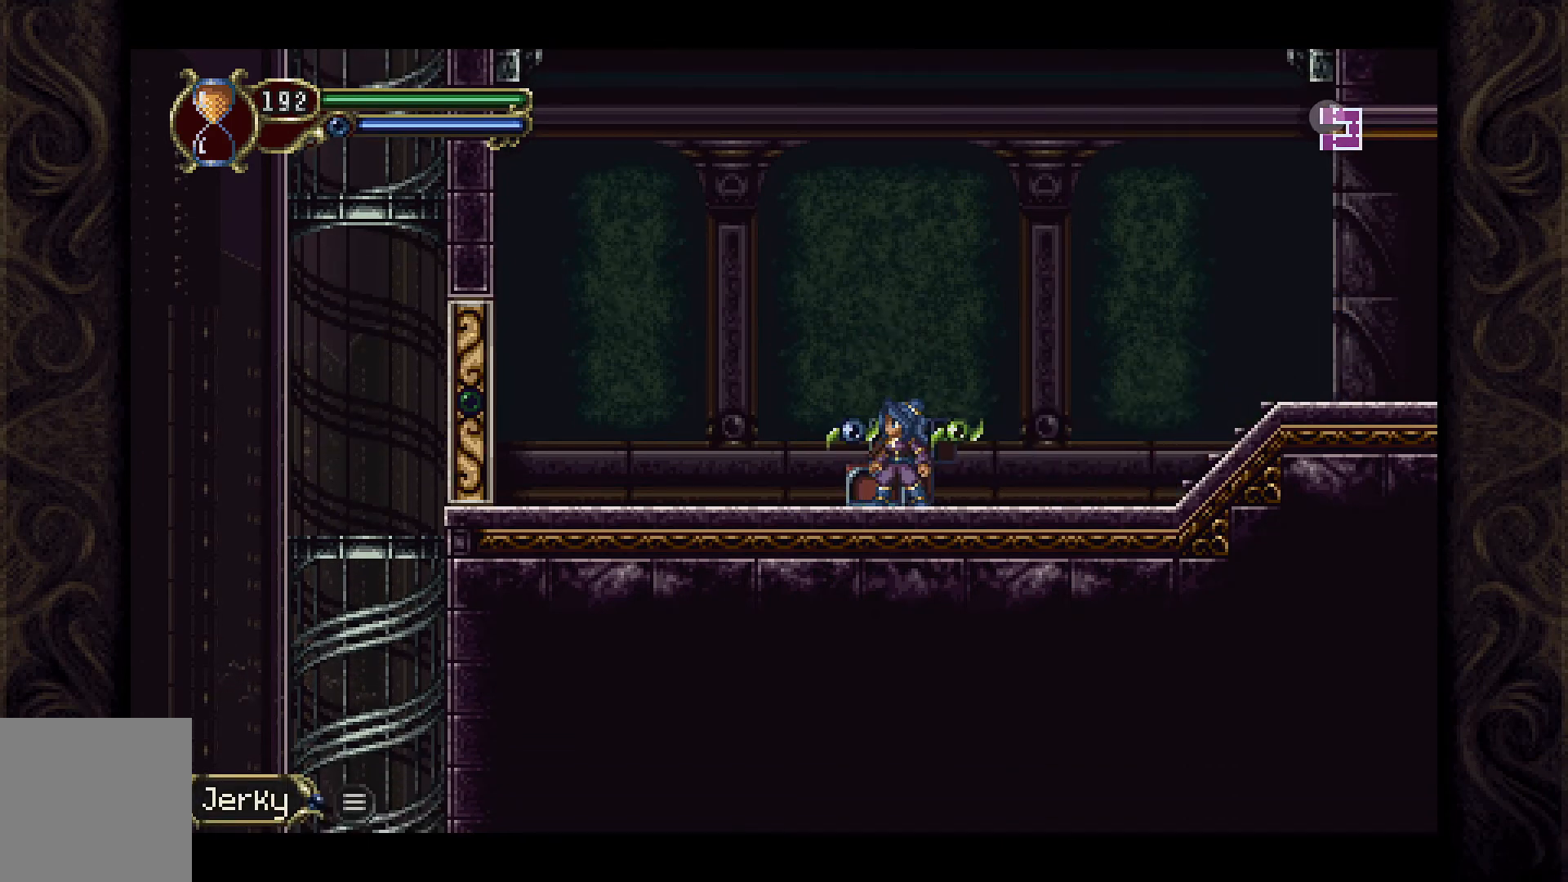
{"buttons": [], "left_stick": "center", "right_stick": "center", "events": []}
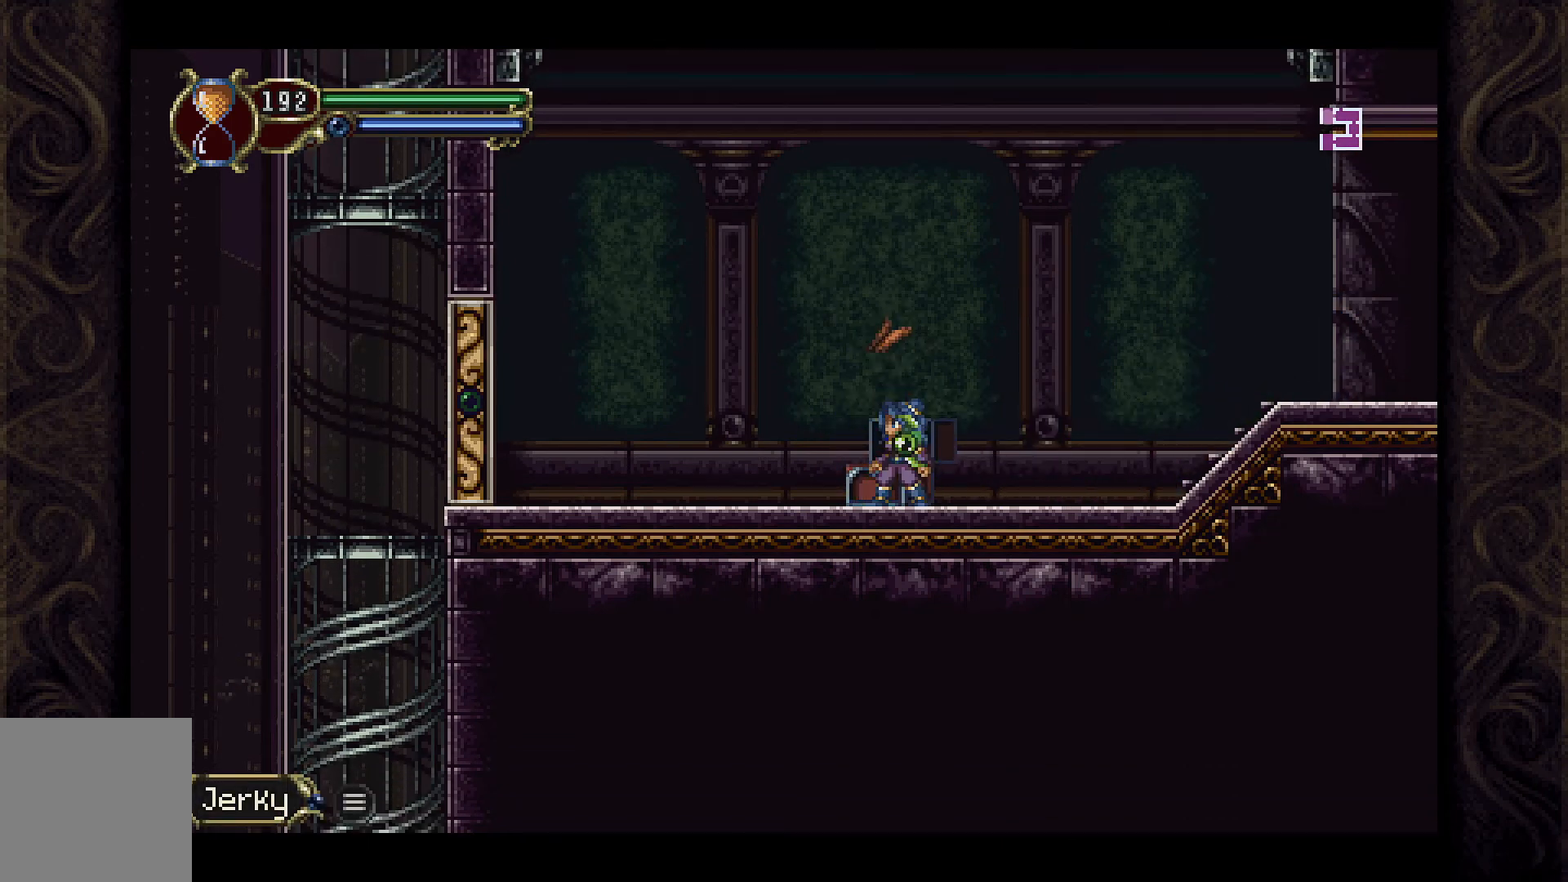
{"buttons": ["DPAD_RIGHT"], "left_stick": "center", "right_stick": "center", "events": [[433, "DPAD_RIGHT", "down"]]}
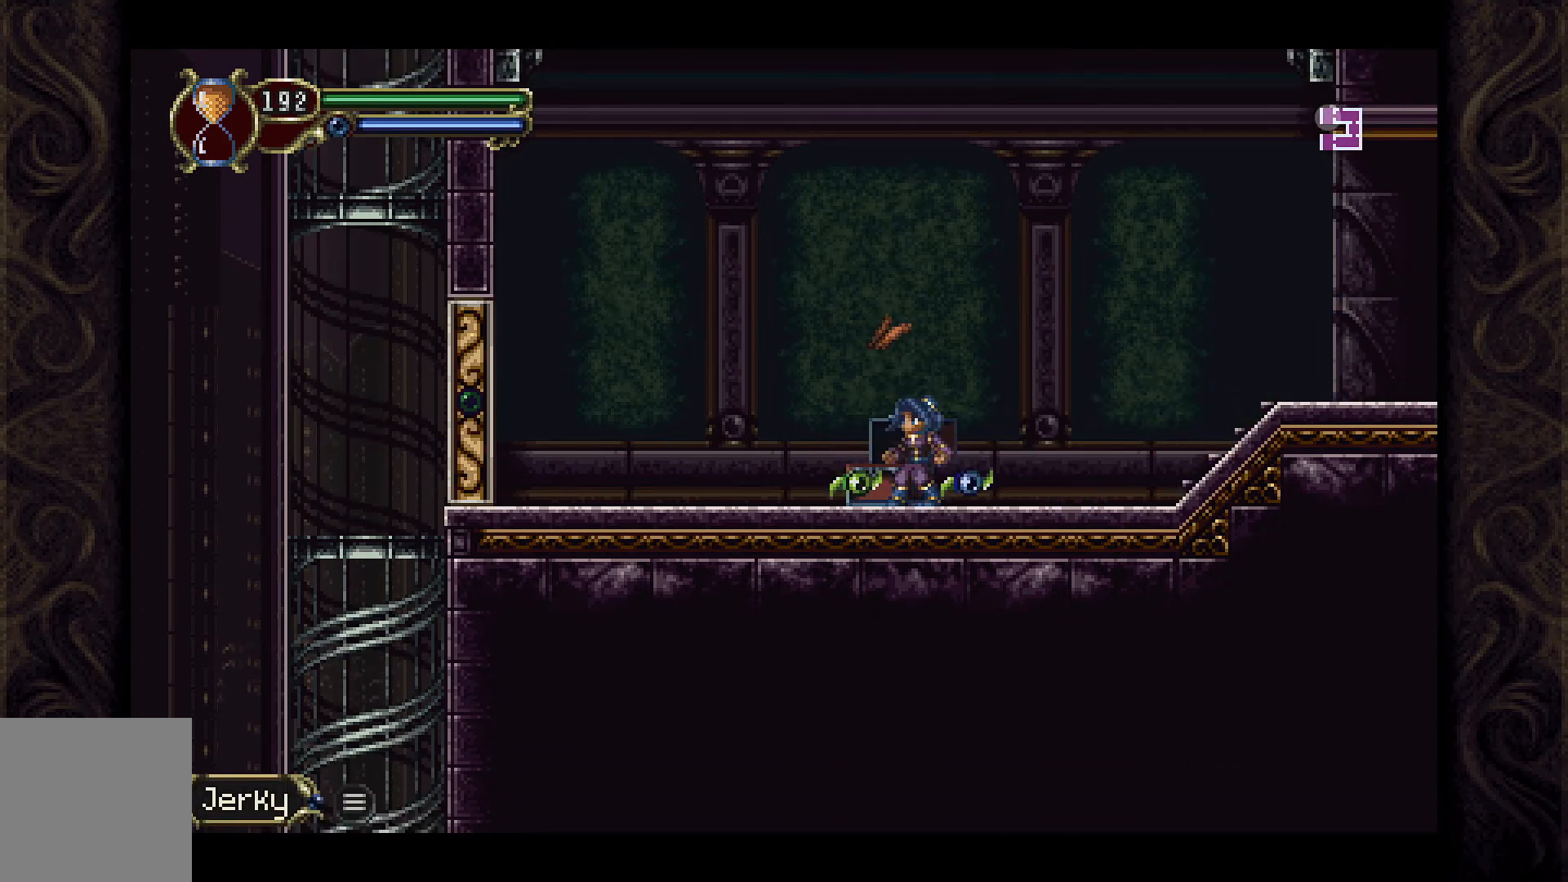
{"buttons": ["A", "DPAD_RIGHT"], "left_stick": "center", "right_stick": "center", "events": [[367, "A", "down"]]}
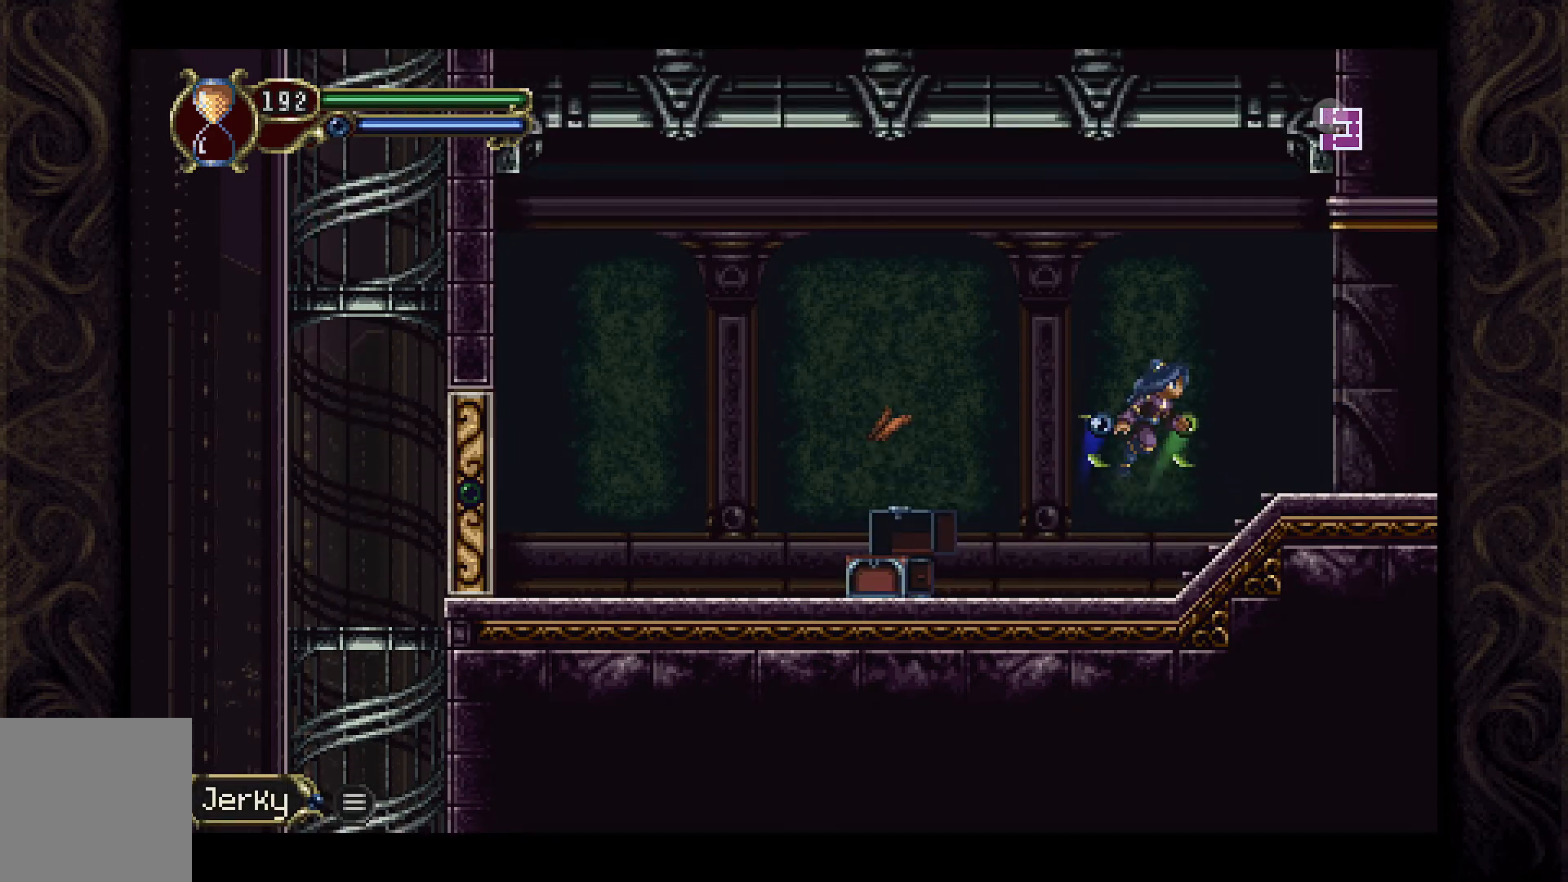
{"buttons": ["DPAD_RIGHT"], "left_stick": "center", "right_stick": "center", "events": [[233, "A", "up"]]}
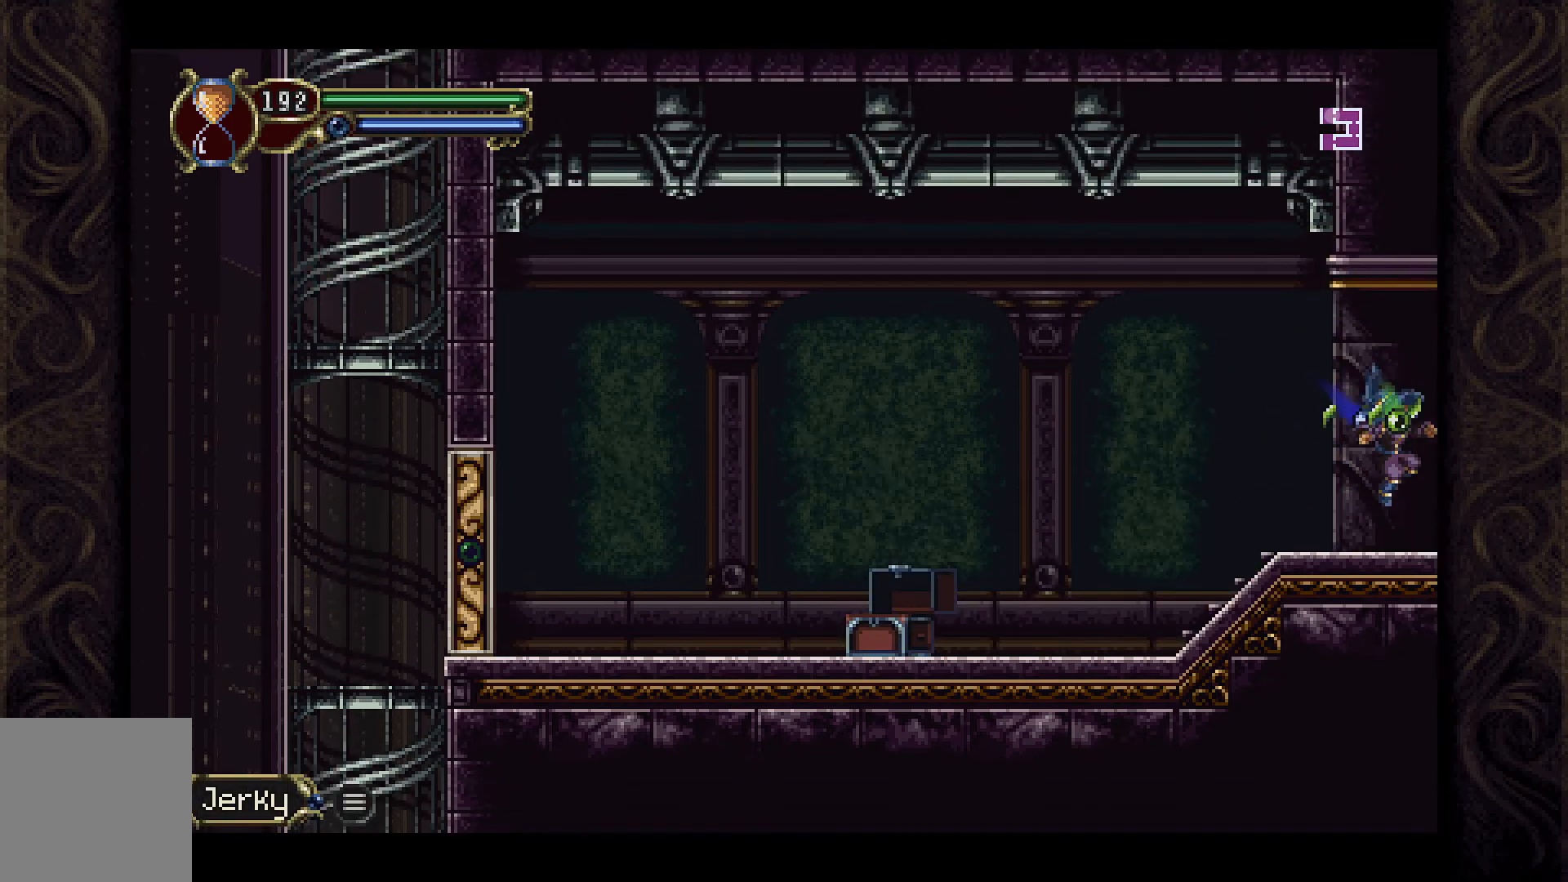
{"buttons": ["DPAD_RIGHT"], "left_stick": "center", "right_stick": "center", "events": []}
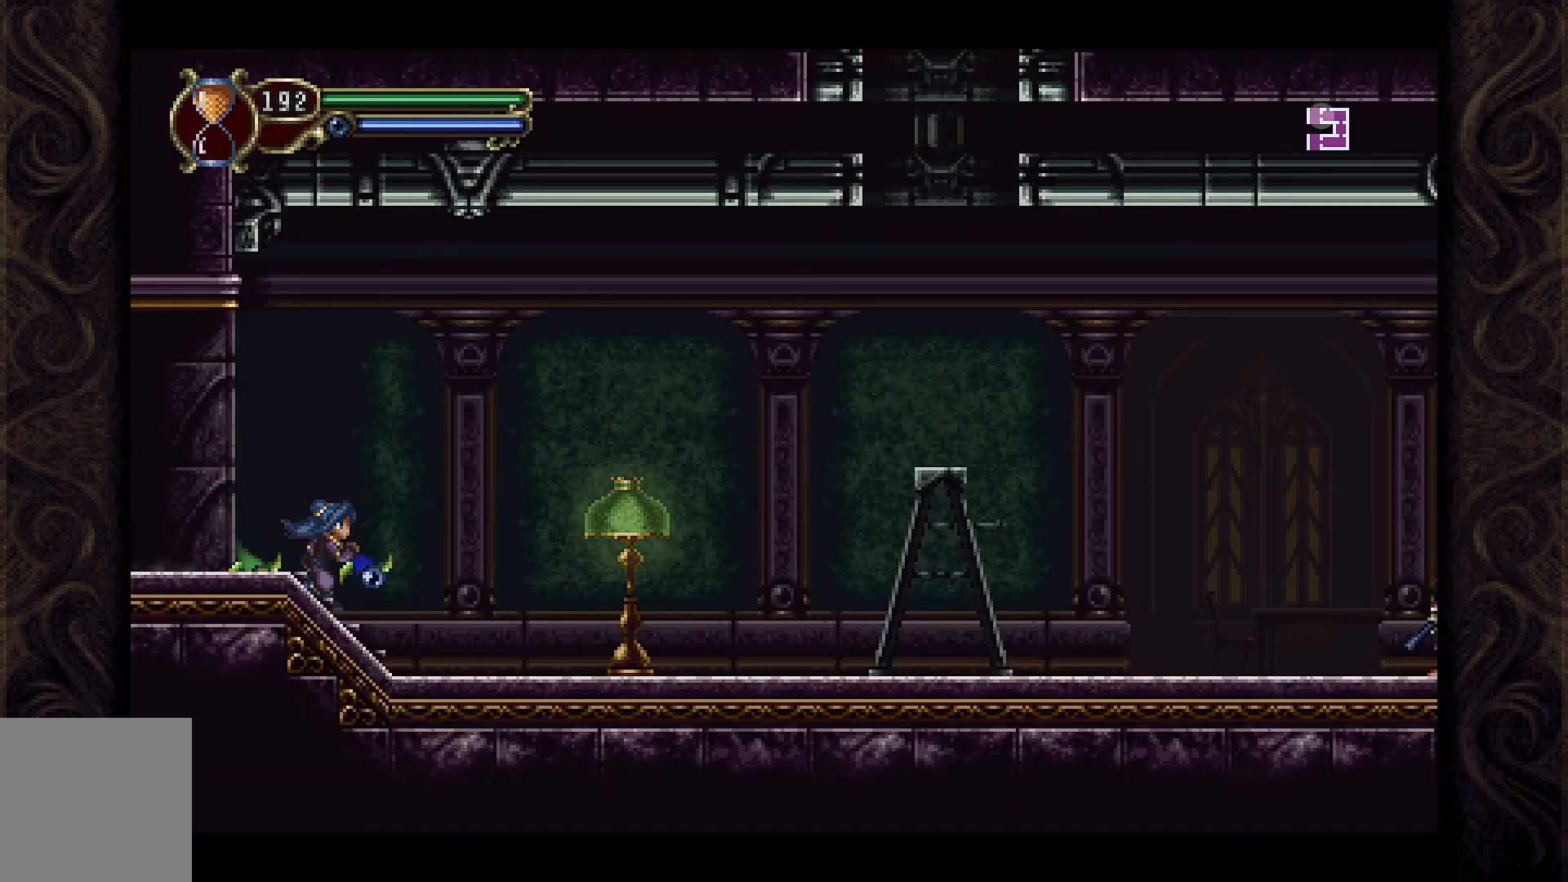
{"buttons": ["X", "DPAD_RIGHT"], "left_stick": "center", "right_stick": "center", "events": [[333, "A", "down"], [400, "X", "down"], [467, "A", "up"]]}
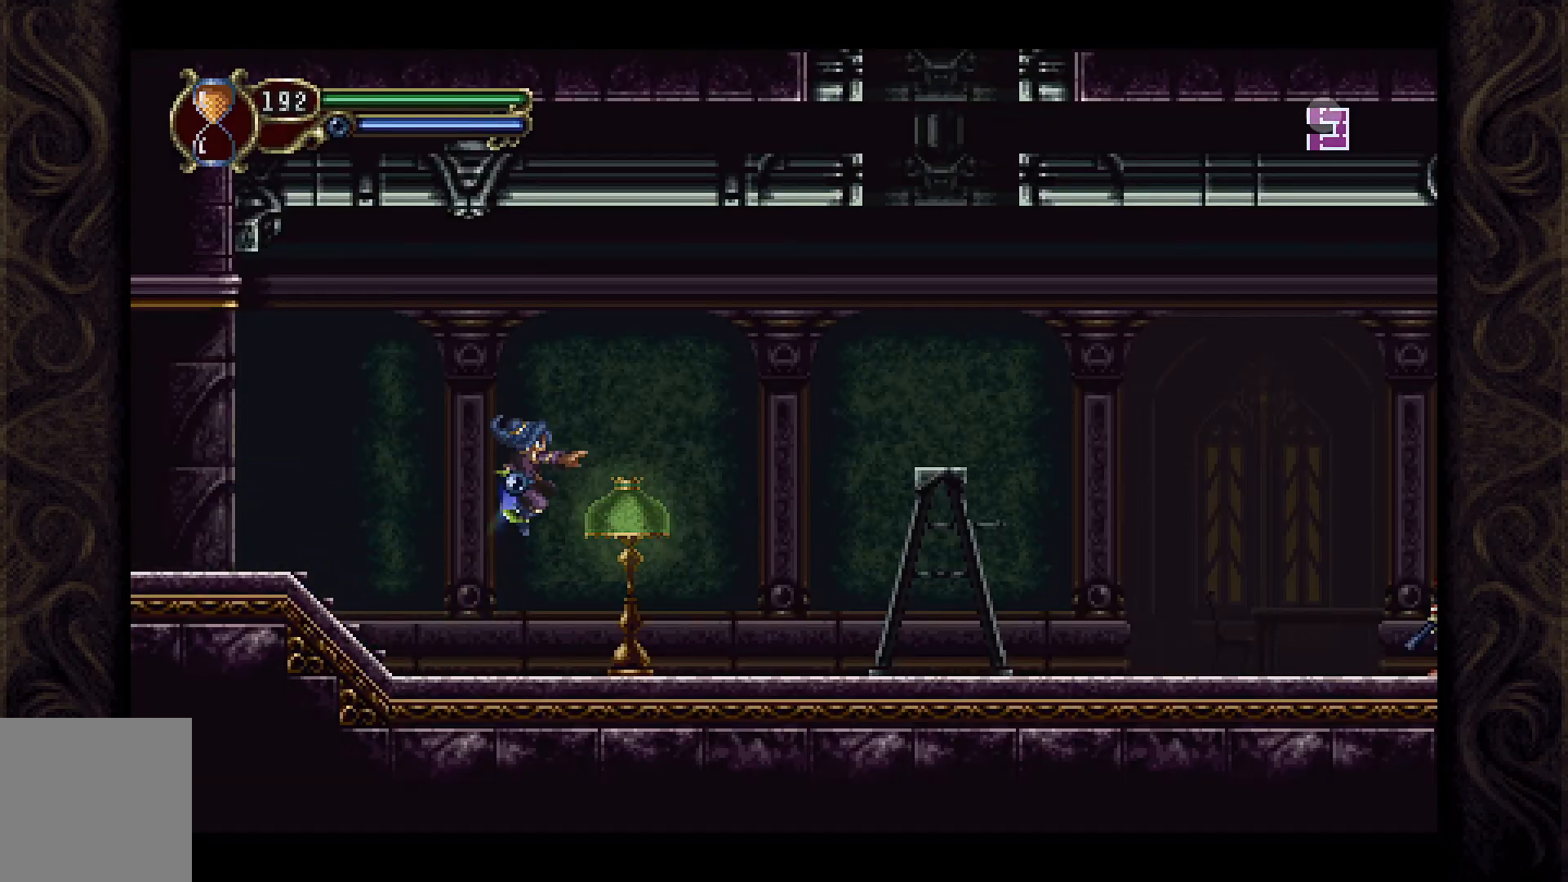
{"buttons": ["DPAD_RIGHT"], "left_stick": "center", "right_stick": "center", "events": [[33, "X", "up"], [267, "DPAD_RIGHT", "up"], [500, "DPAD_RIGHT", "down"]]}
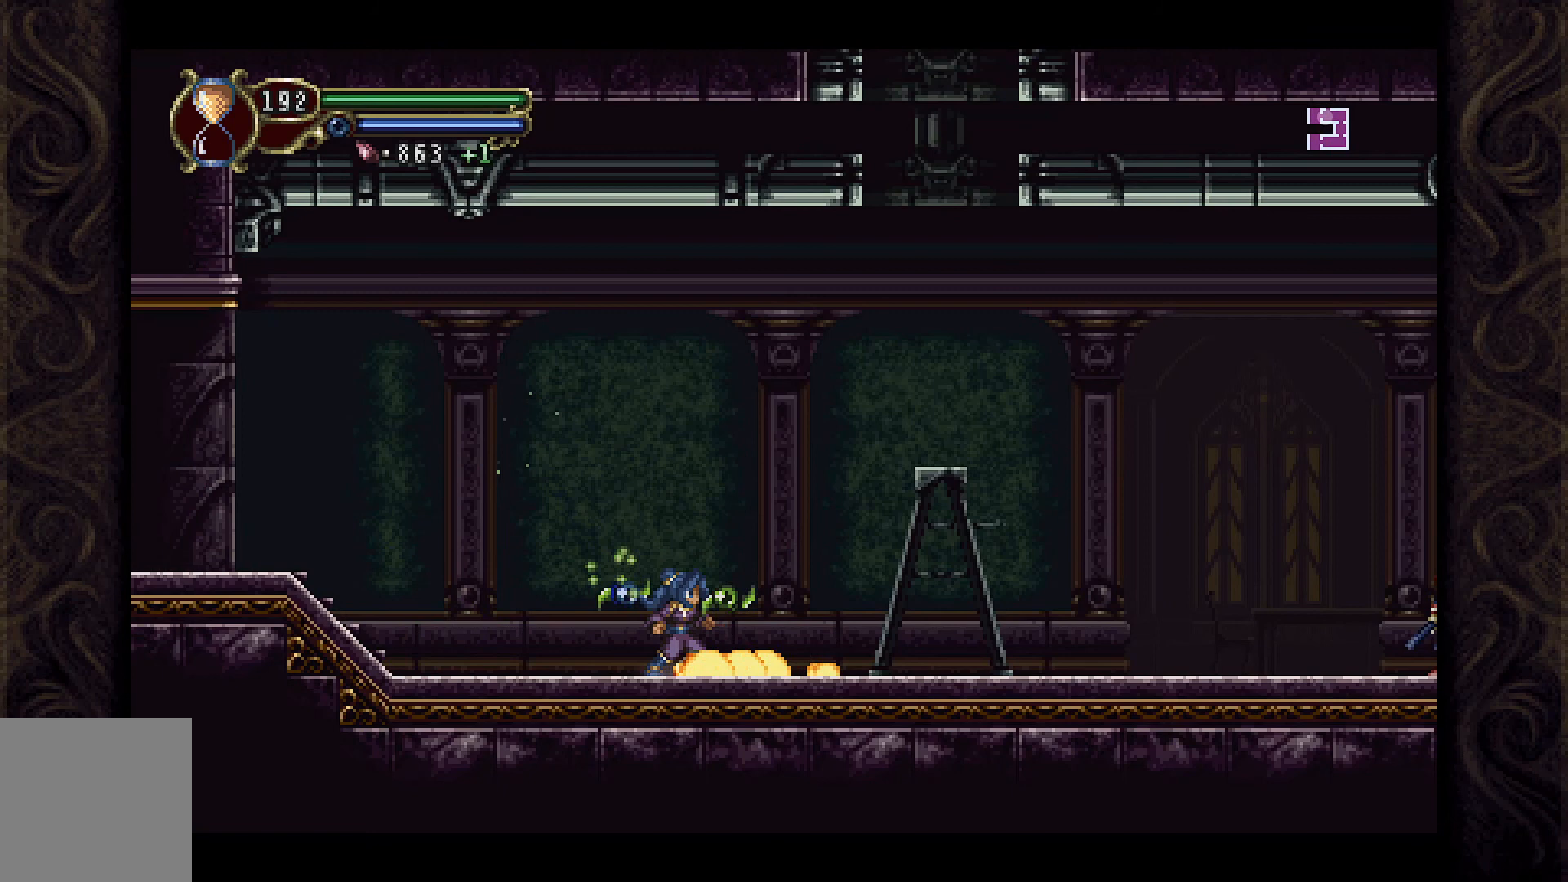
{"buttons": ["DPAD_RIGHT"], "left_stick": "center", "right_stick": "center", "events": [[33, "A", "down"], [500, "A", "up"]]}
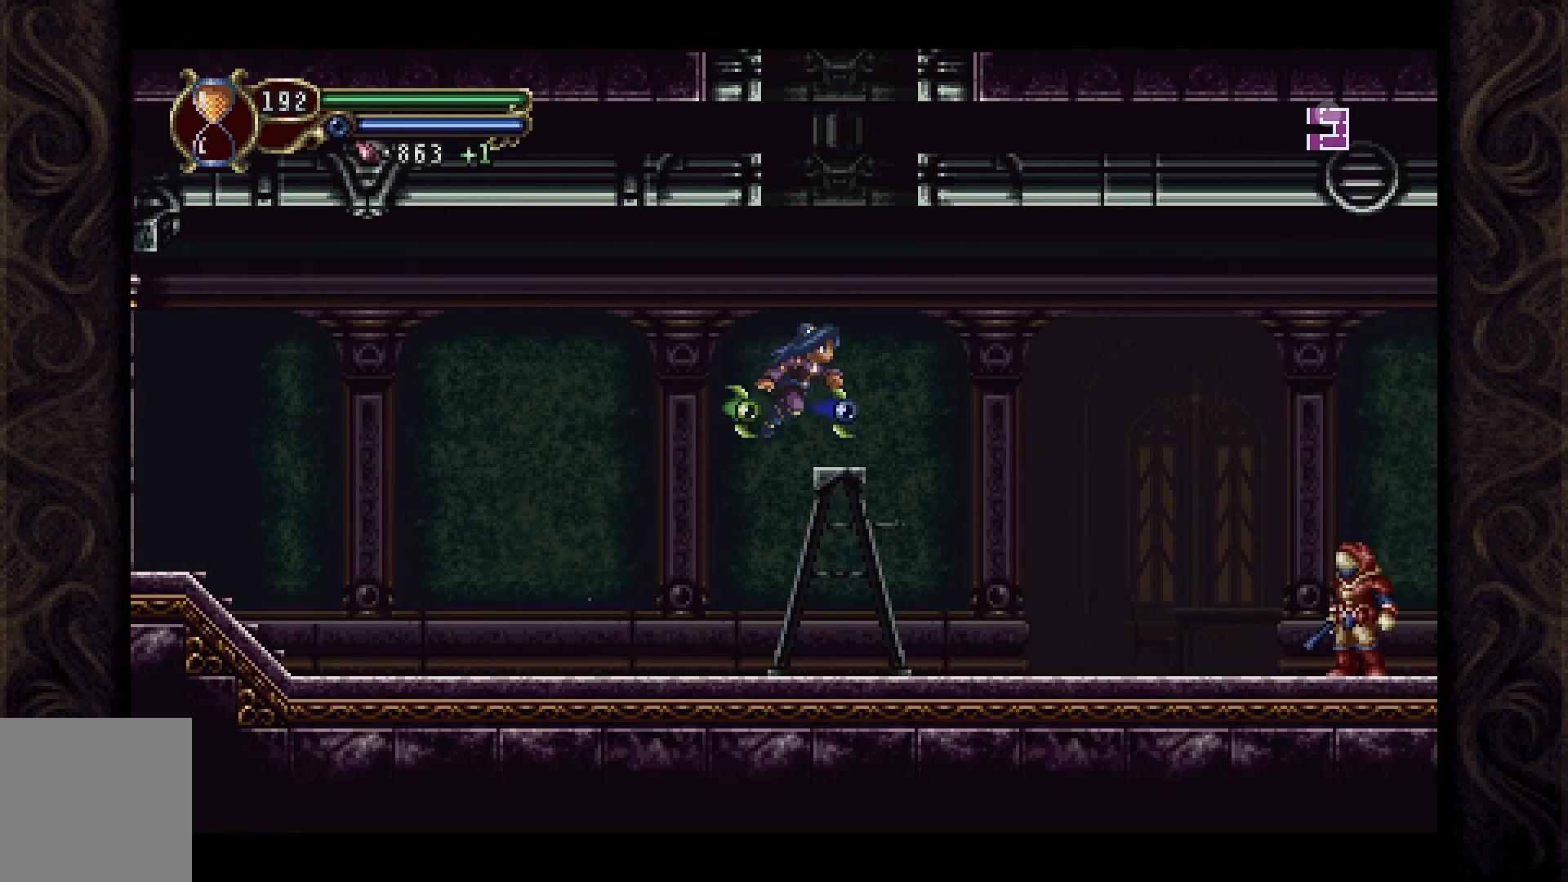
{"buttons": [], "left_stick": "center", "right_stick": "center", "events": [[33, "DPAD_RIGHT", "up"]]}
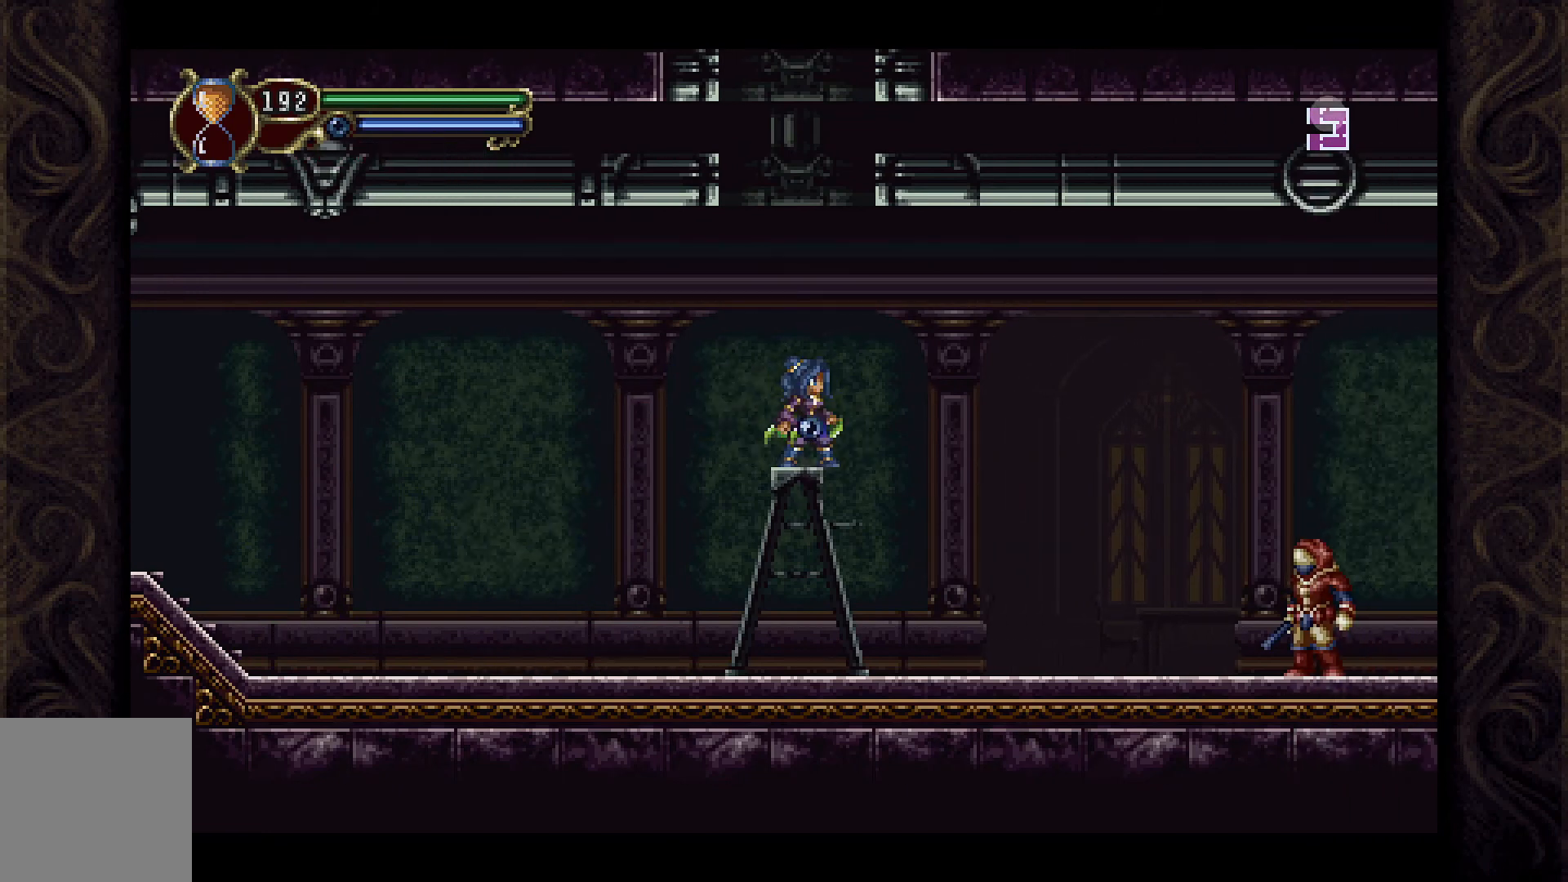
{"buttons": ["A"], "left_stick": "center", "right_stick": "center", "events": [[333, "A", "down"]]}
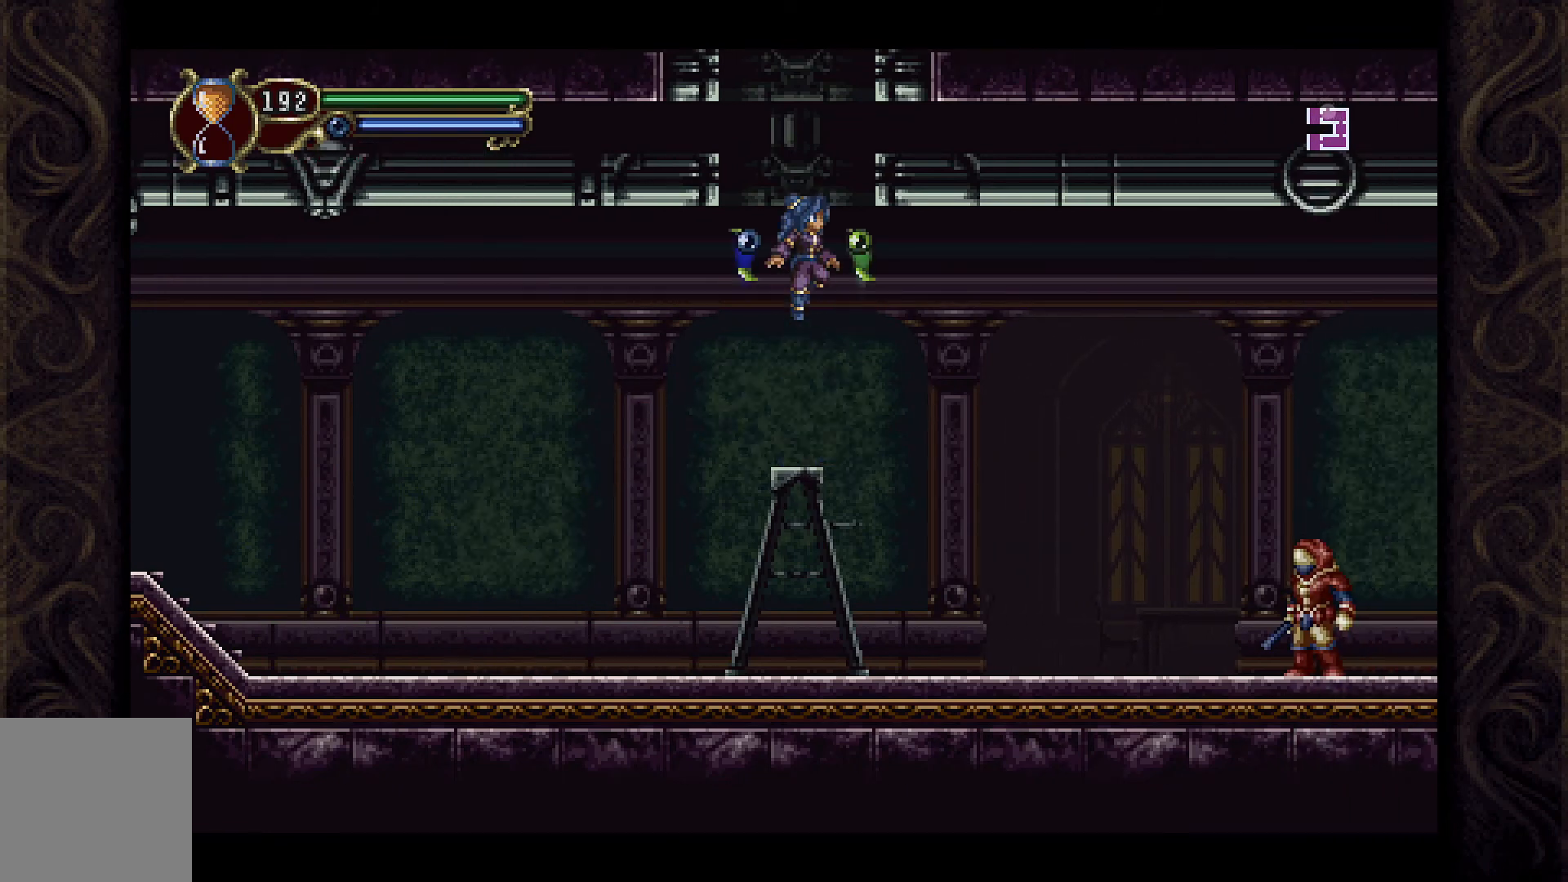
{"buttons": ["A", "DPAD_RIGHT"], "left_stick": "center", "right_stick": "center", "events": [[167, "DPAD_RIGHT", "down"], [233, "A", "up"], [467, "A", "down"]]}
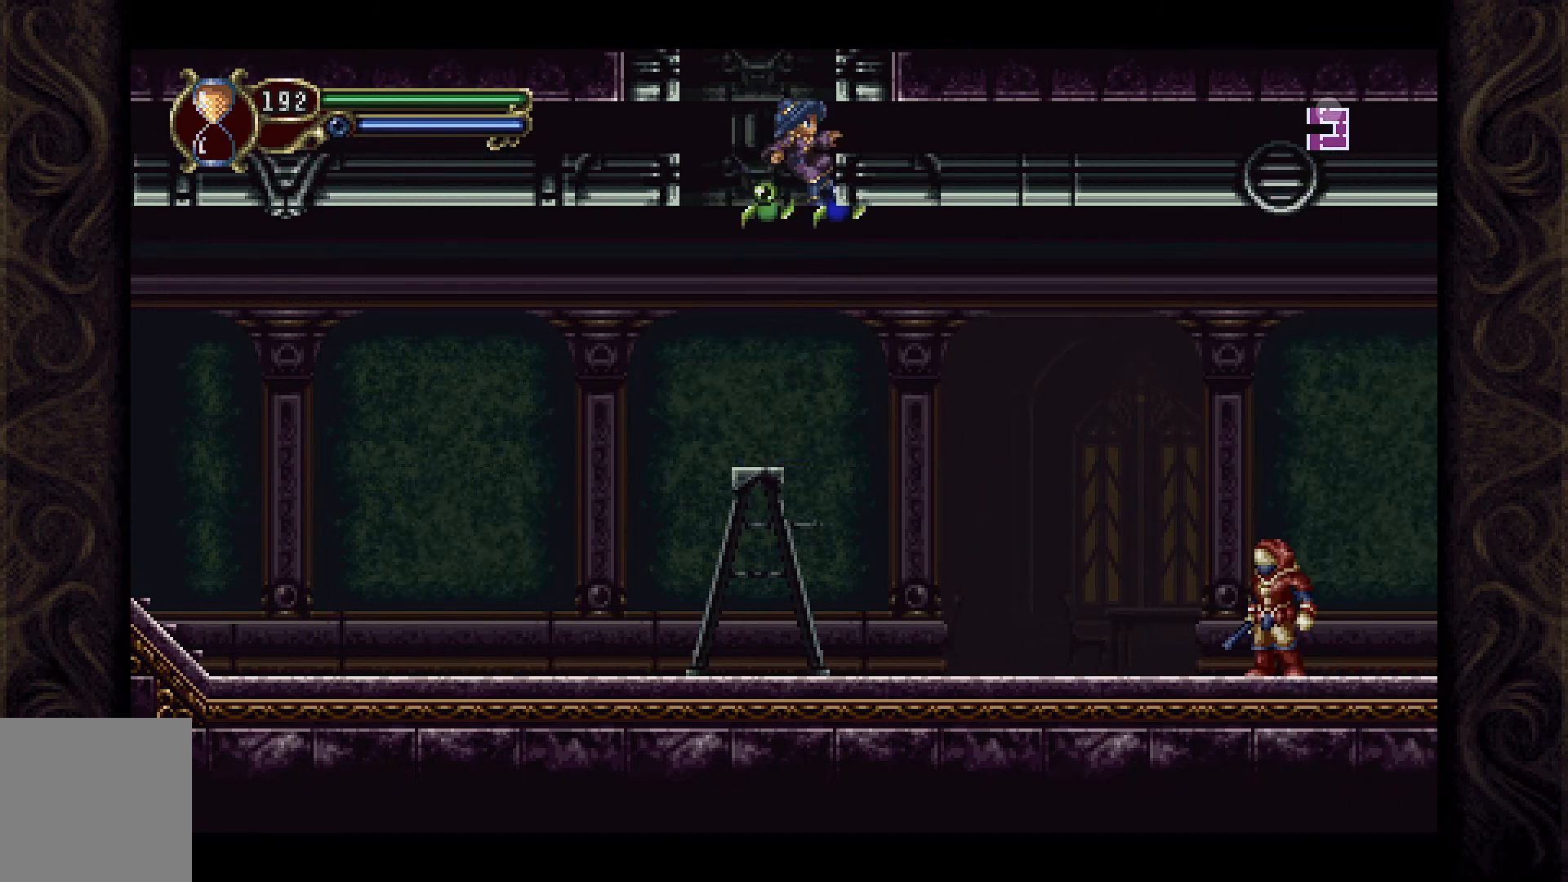
{"buttons": ["DPAD_LEFT"], "left_stick": "center", "right_stick": "center", "events": [[67, "DPAD_RIGHT", "up"], [133, "DPAD_LEFT", "down"], [433, "A", "up"]]}
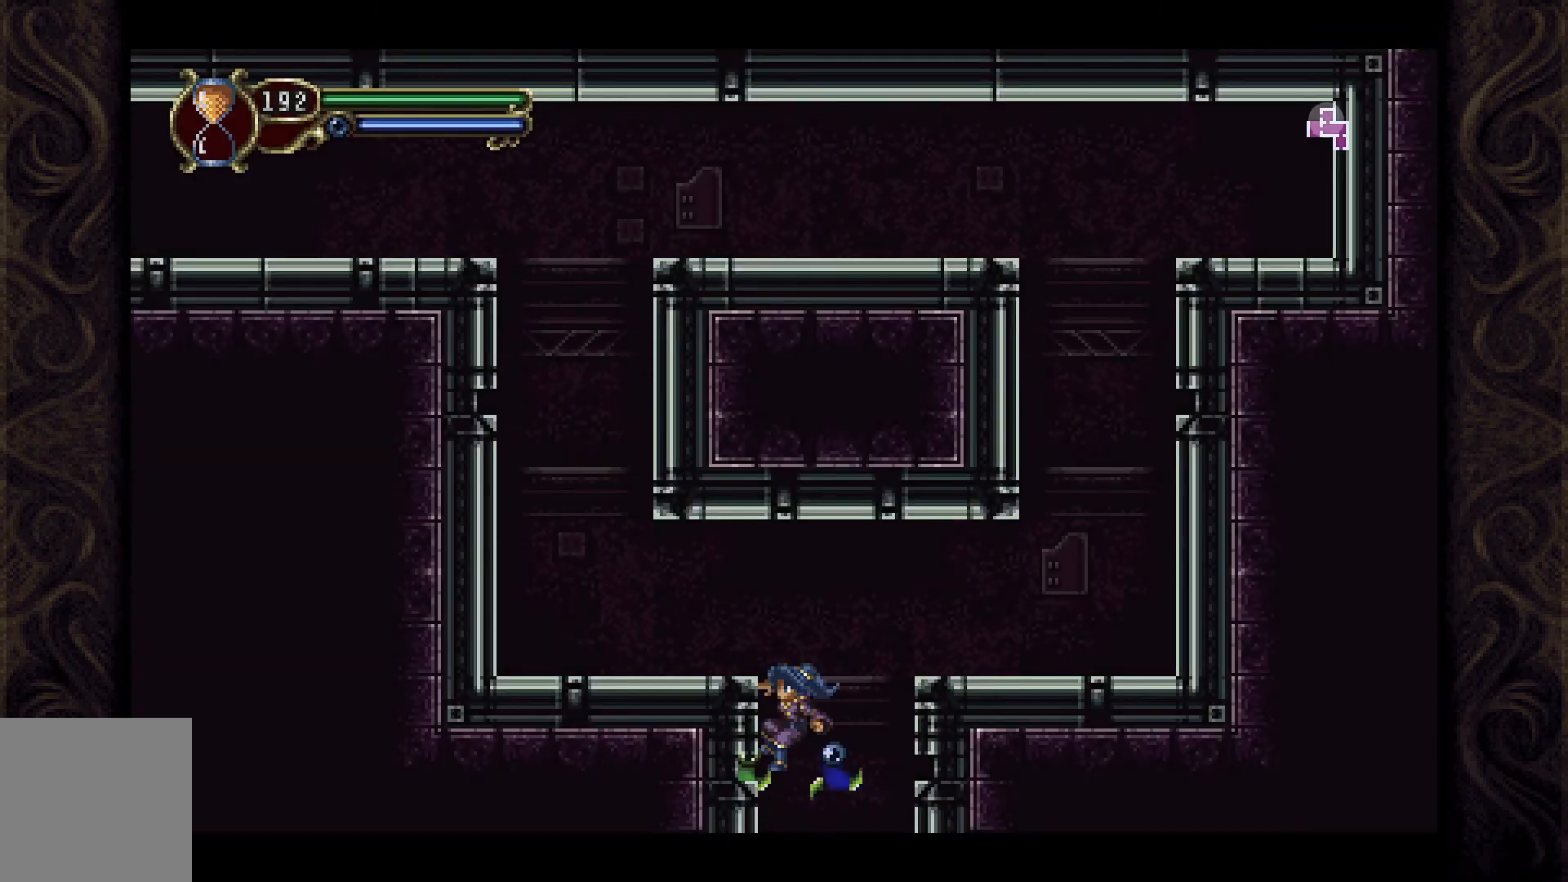
{"buttons": ["A"], "left_stick": "center", "right_stick": "center", "events": [[233, "DPAD_LEFT", "up"], [400, "A", "down"]]}
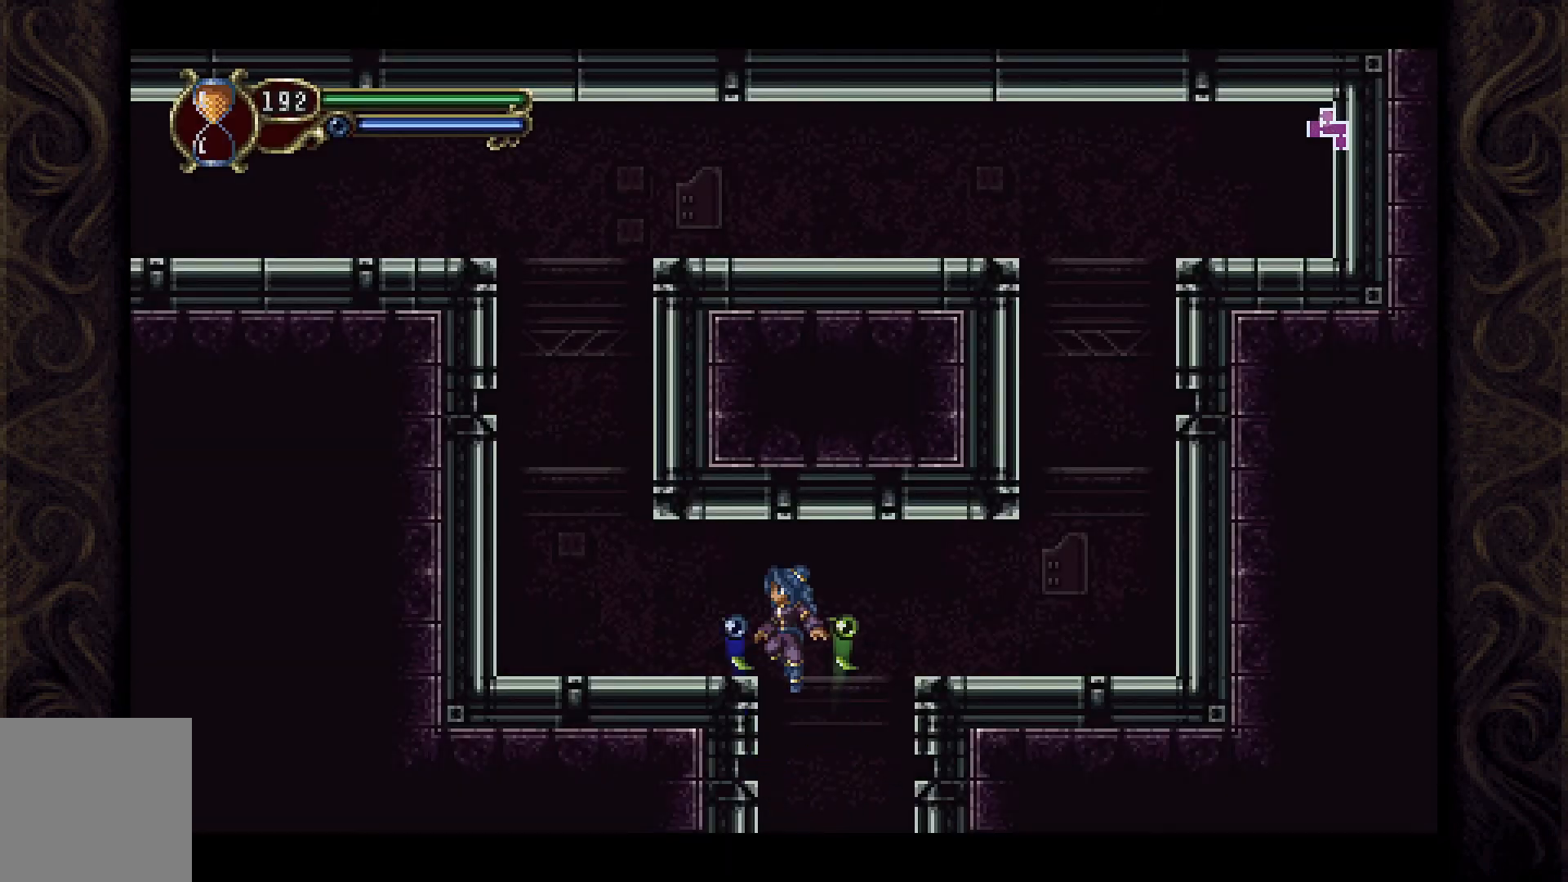
{"buttons": ["DPAD_RIGHT"], "left_stick": "center", "right_stick": "center", "events": [[33, "DPAD_RIGHT", "down"], [300, "A", "up"]]}
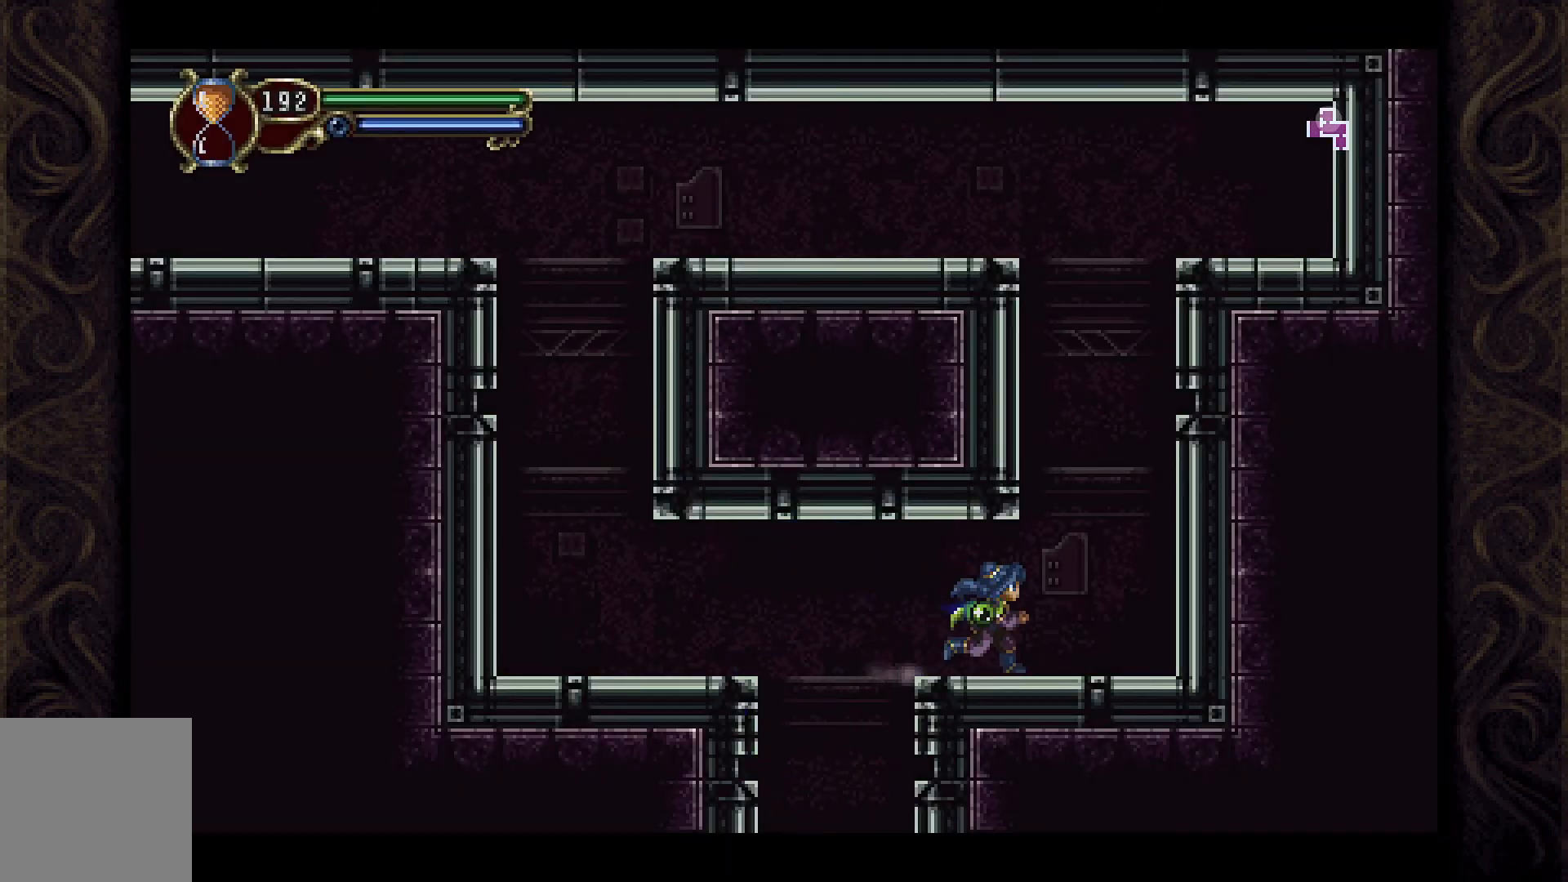
{"buttons": ["A", "DPAD_RIGHT"], "left_stick": "center", "right_stick": "center", "events": [[267, "A", "down"], [300, "DPAD_RIGHT", "up"], [400, "DPAD_RIGHT", "down"]]}
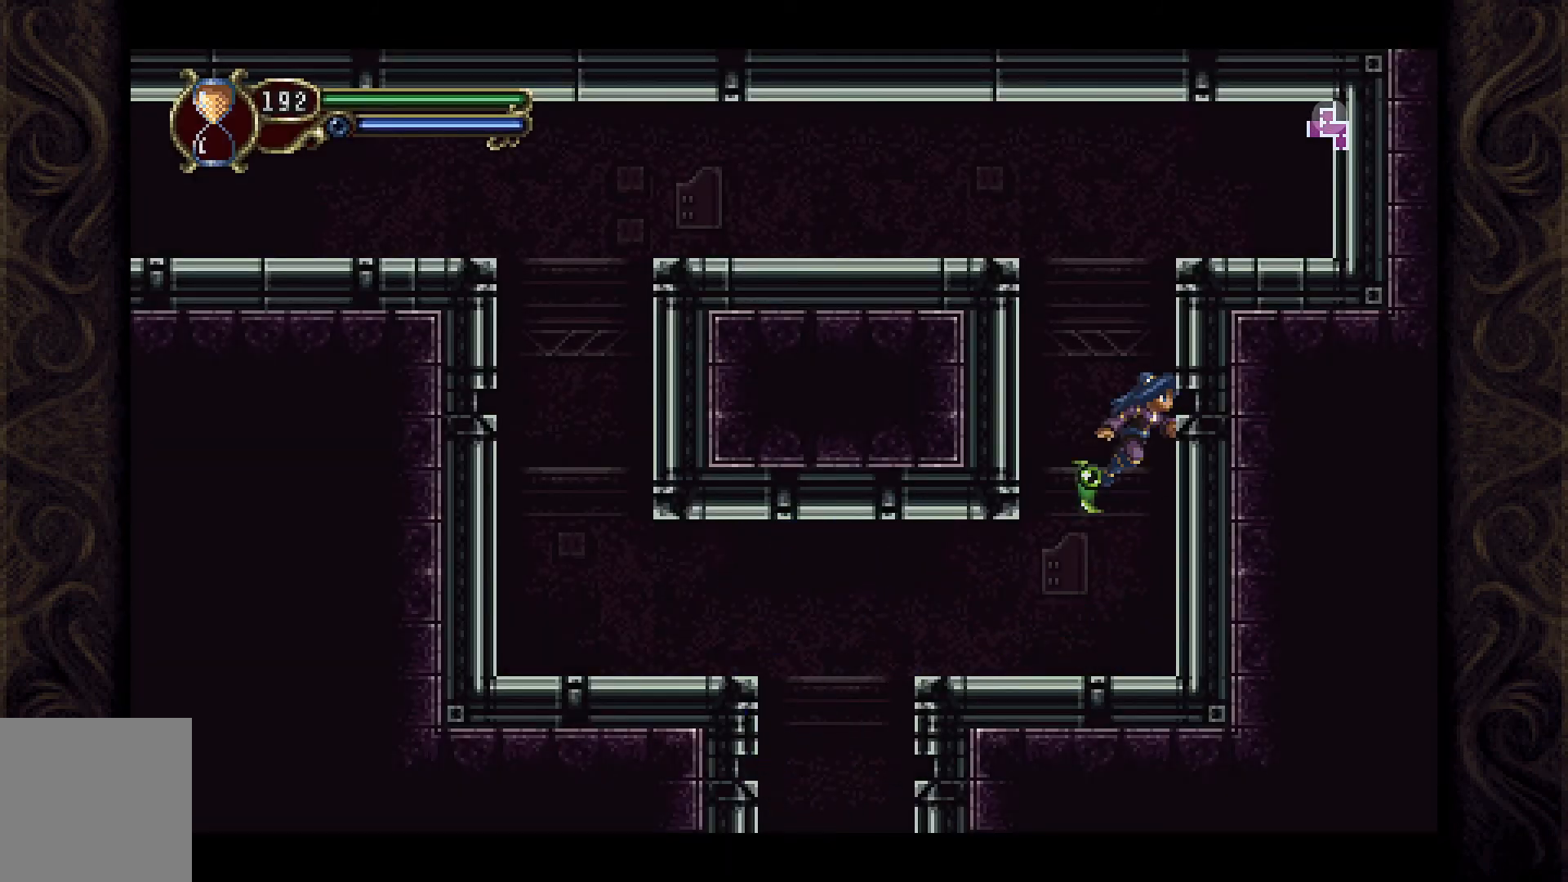
{"buttons": ["A", "DPAD_LEFT"], "left_stick": "center", "right_stick": "center", "events": [[33, "A", "up"], [400, "DPAD_RIGHT", "up"], [433, "A", "down"], [467, "DPAD_LEFT", "down"]]}
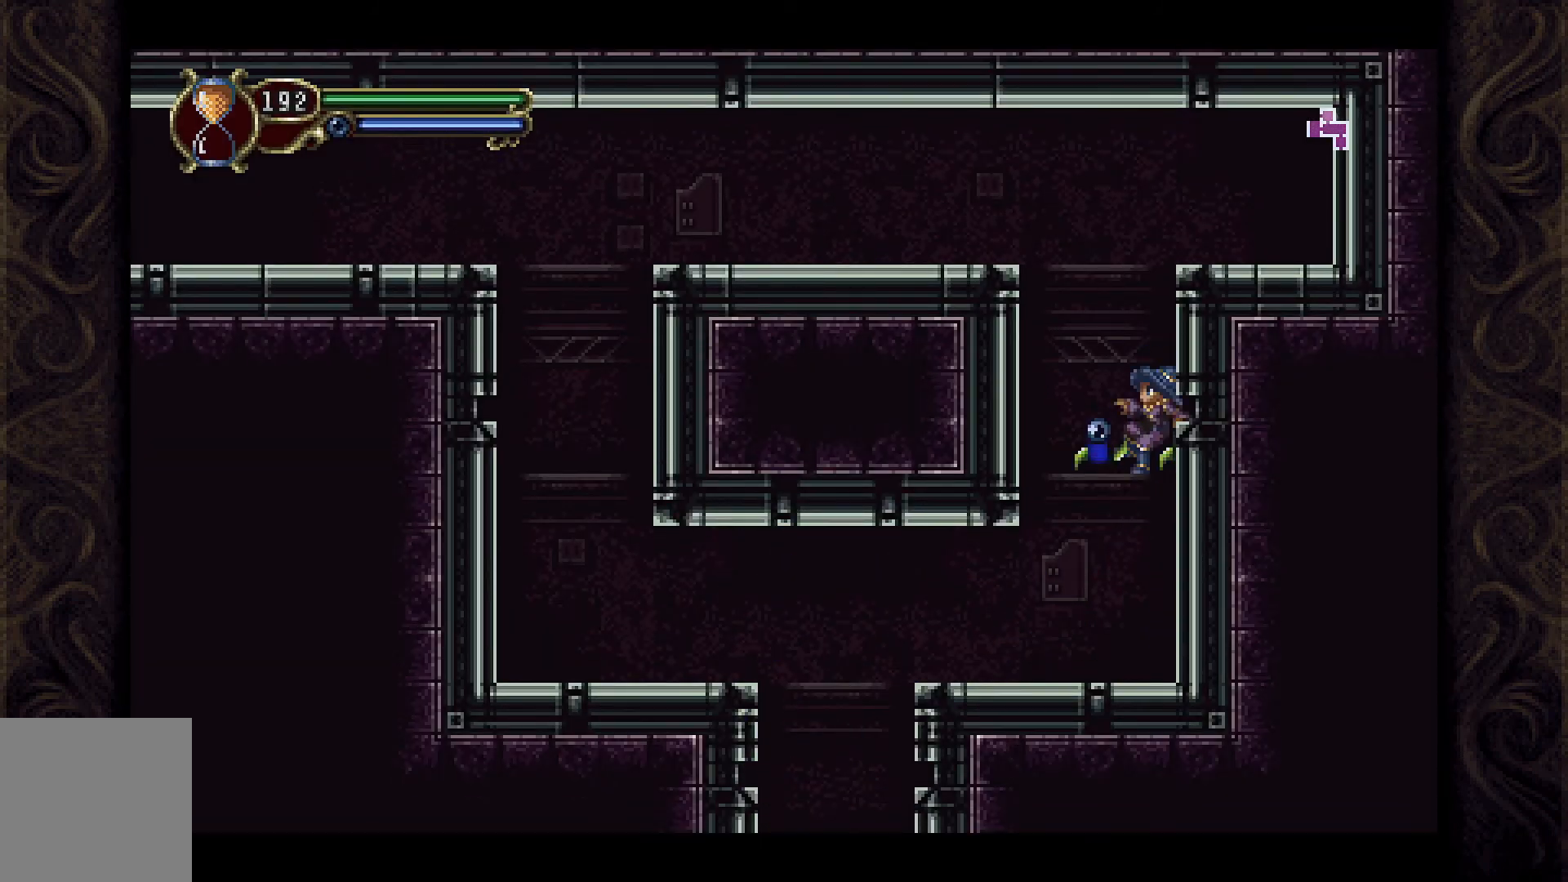
{"buttons": ["DPAD_LEFT"], "left_stick": "center", "right_stick": "center", "events": [[333, "A", "up"]]}
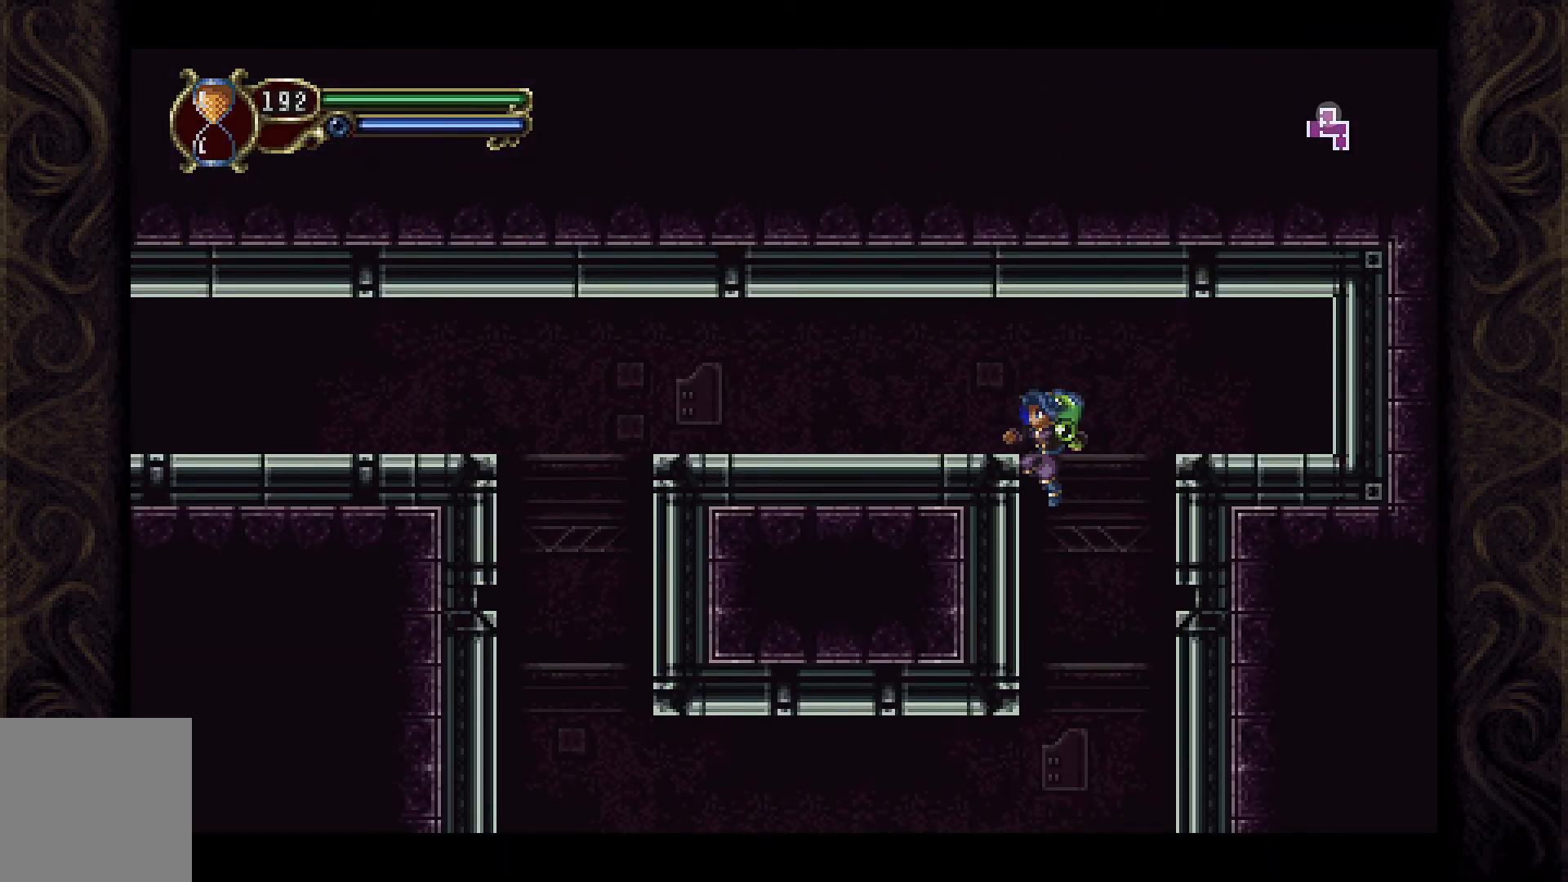
{"buttons": ["DPAD_LEFT"], "left_stick": "center", "right_stick": "center", "events": [[133, "A", "down"], [333, "A", "up"]]}
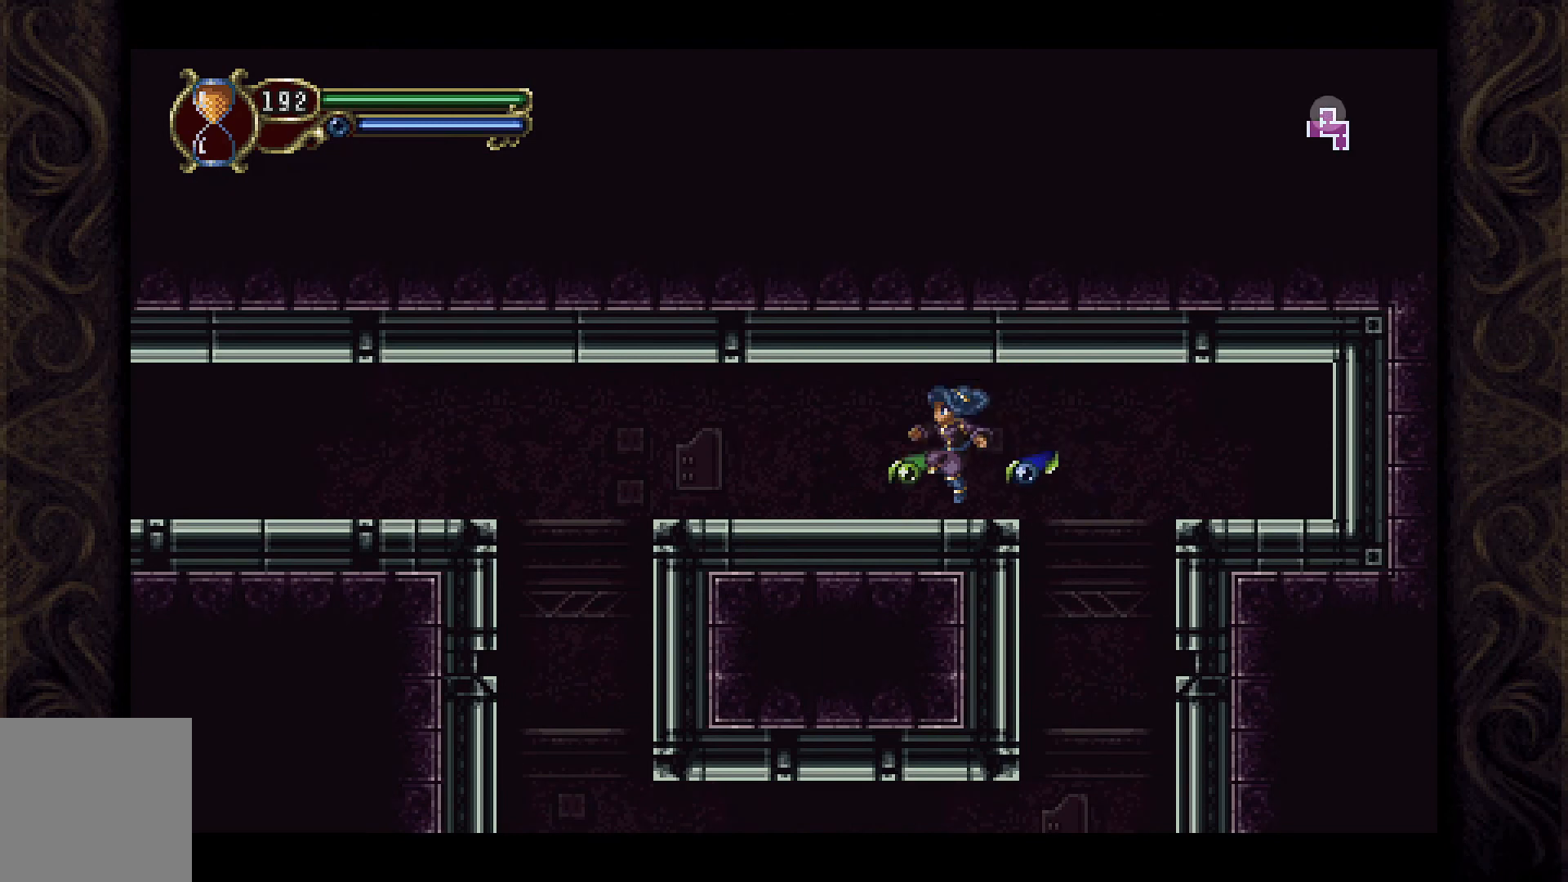
{"buttons": ["DPAD_LEFT"], "left_stick": "center", "right_stick": "center", "events": []}
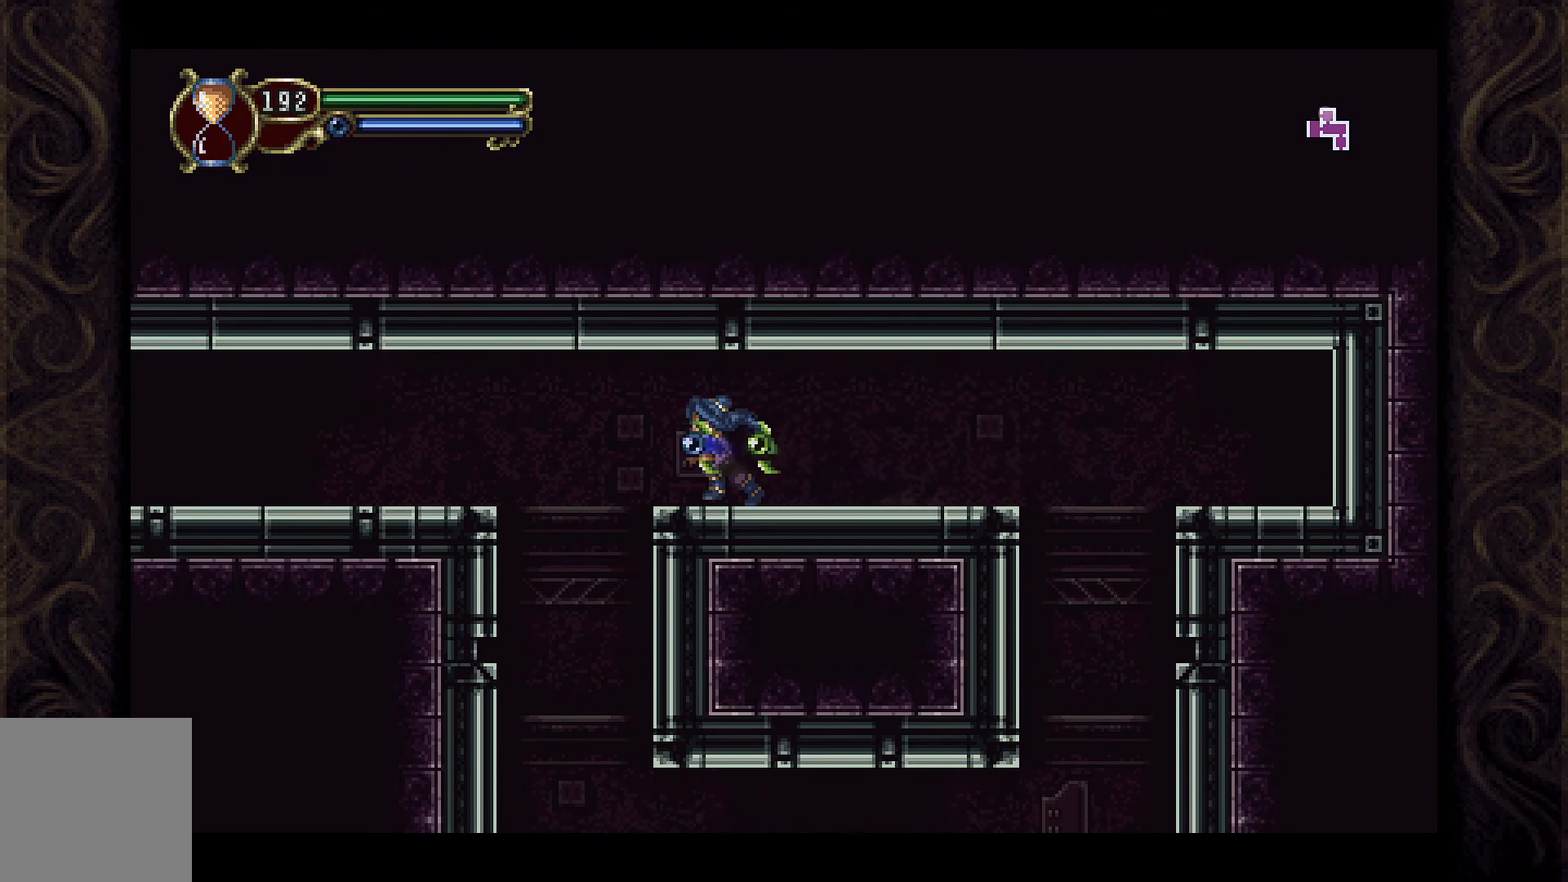
{"buttons": ["DPAD_LEFT"], "left_stick": "center", "right_stick": "center", "events": [[133, "A", "down"], [500, "A", "up"]]}
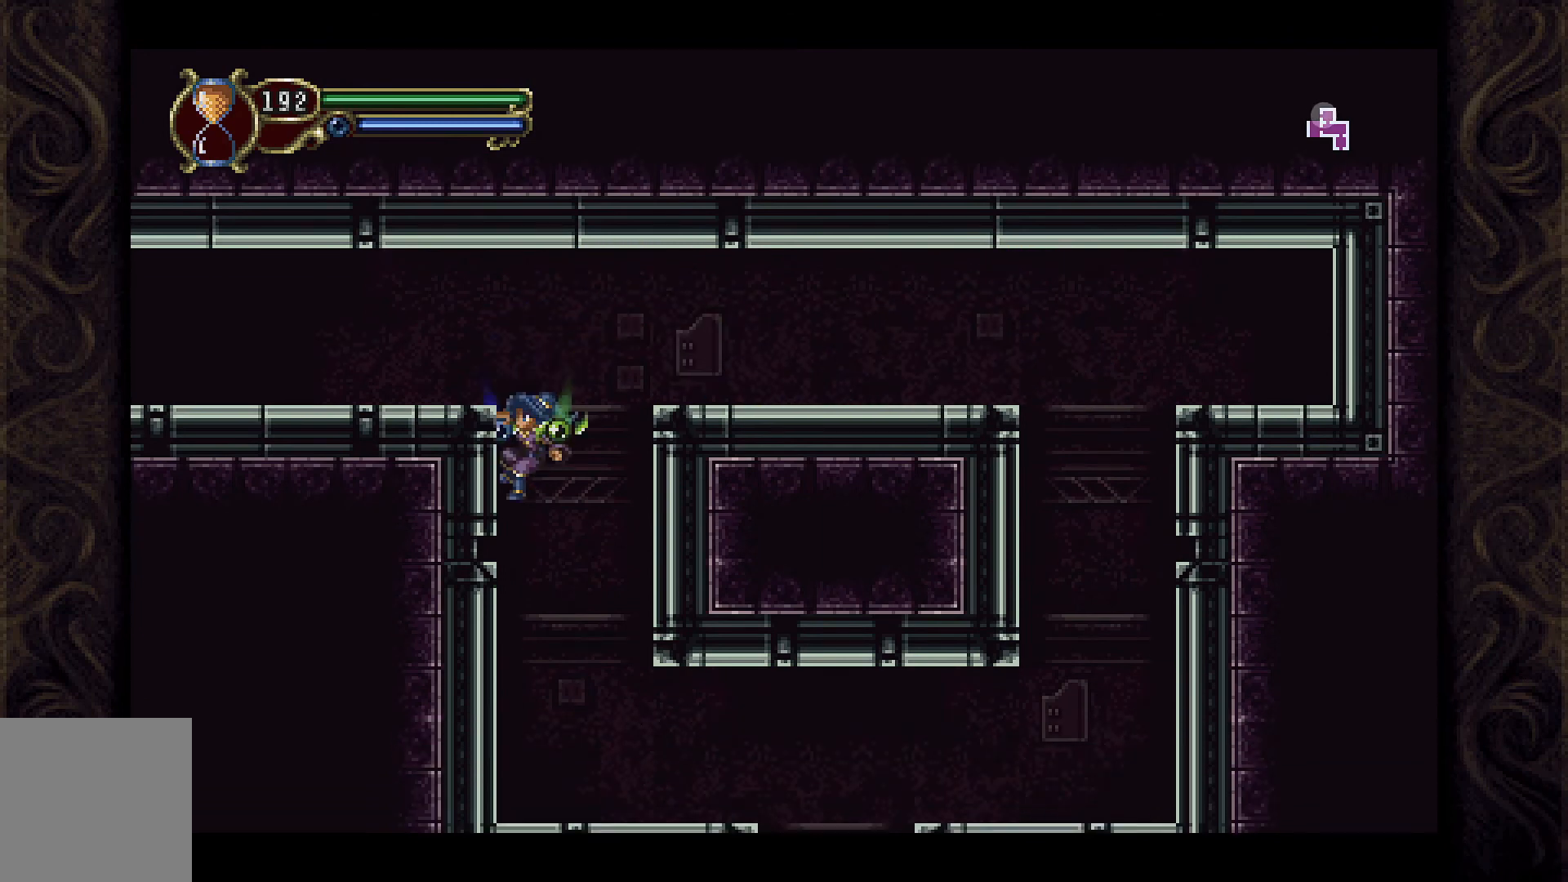
{"buttons": ["DPAD_LEFT"], "left_stick": "center", "right_stick": "center", "events": [[200, "A", "down"], [433, "A", "up"]]}
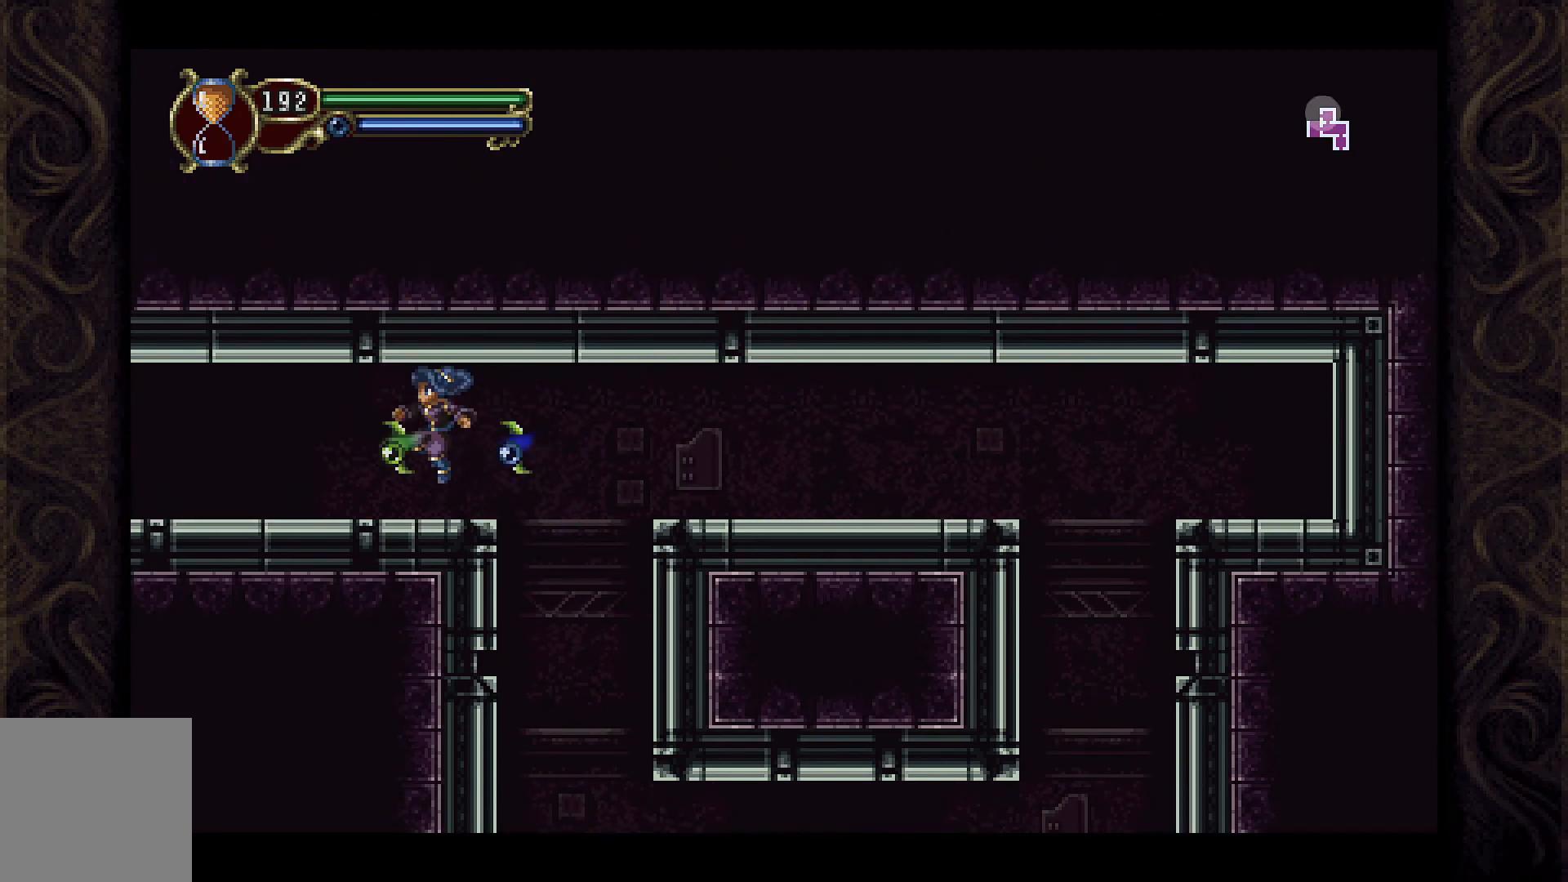
{"buttons": ["DPAD_LEFT"], "left_stick": "center", "right_stick": "center", "events": []}
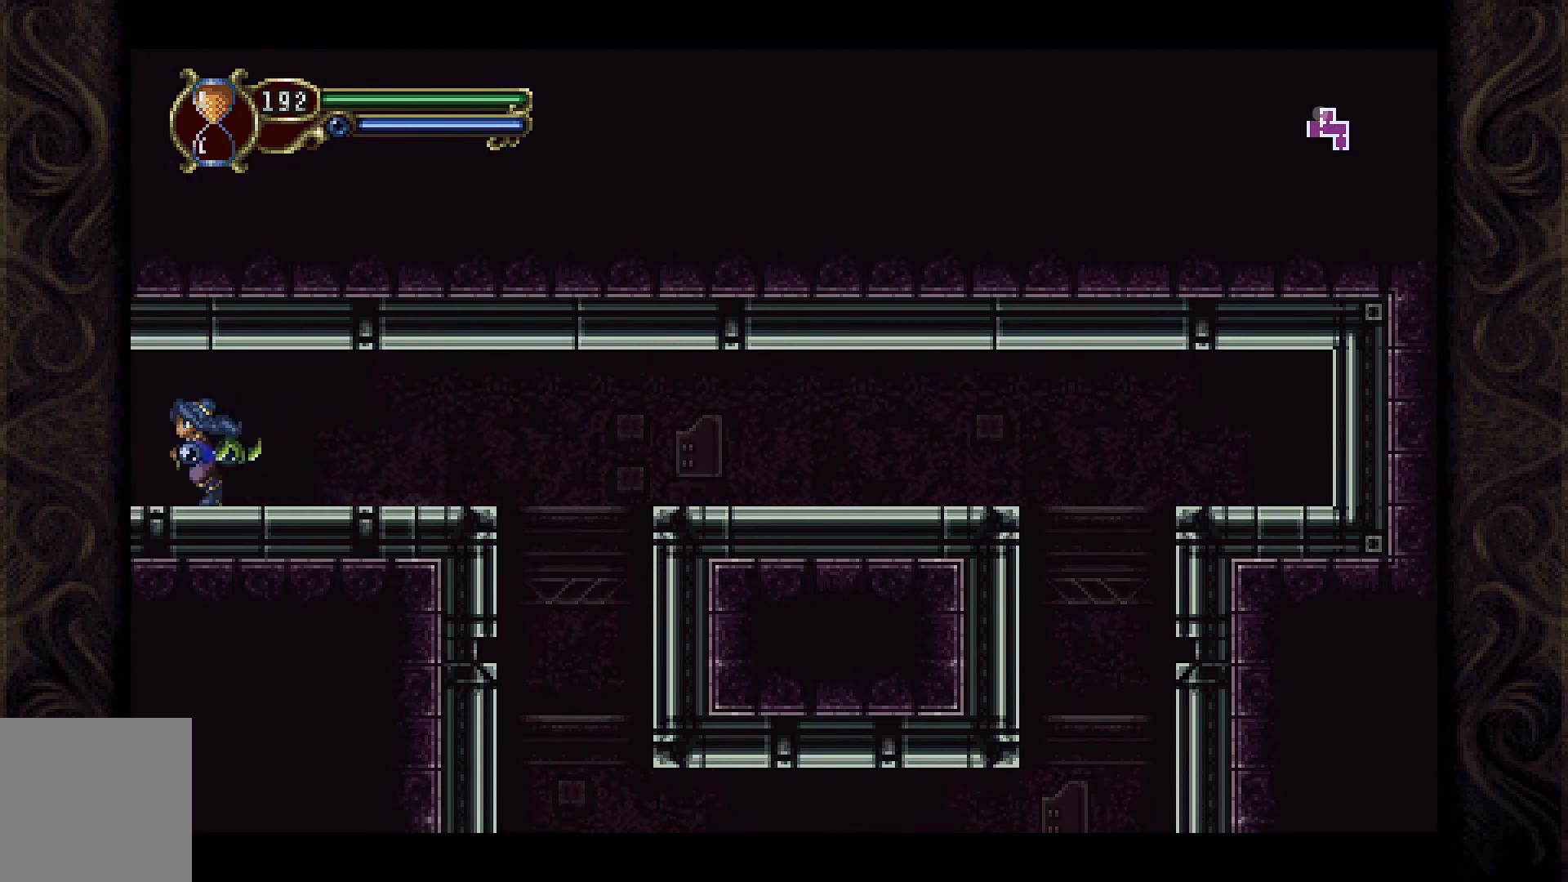
{"buttons": ["DPAD_LEFT"], "left_stick": "center", "right_stick": "center", "events": []}
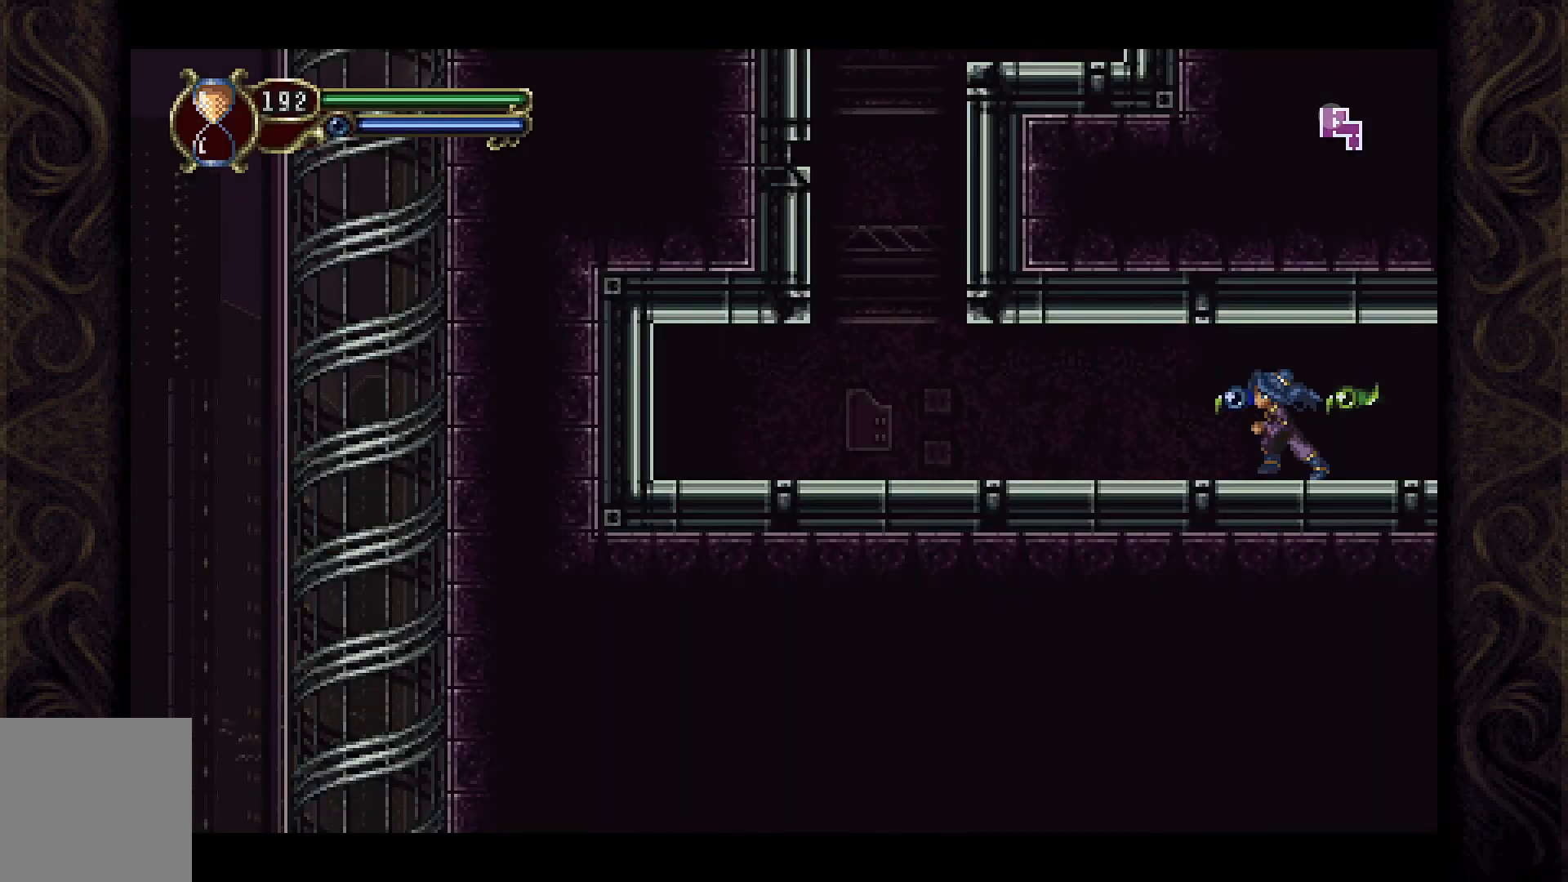
{"buttons": ["DPAD_LEFT"], "left_stick": "center", "right_stick": "center", "events": []}
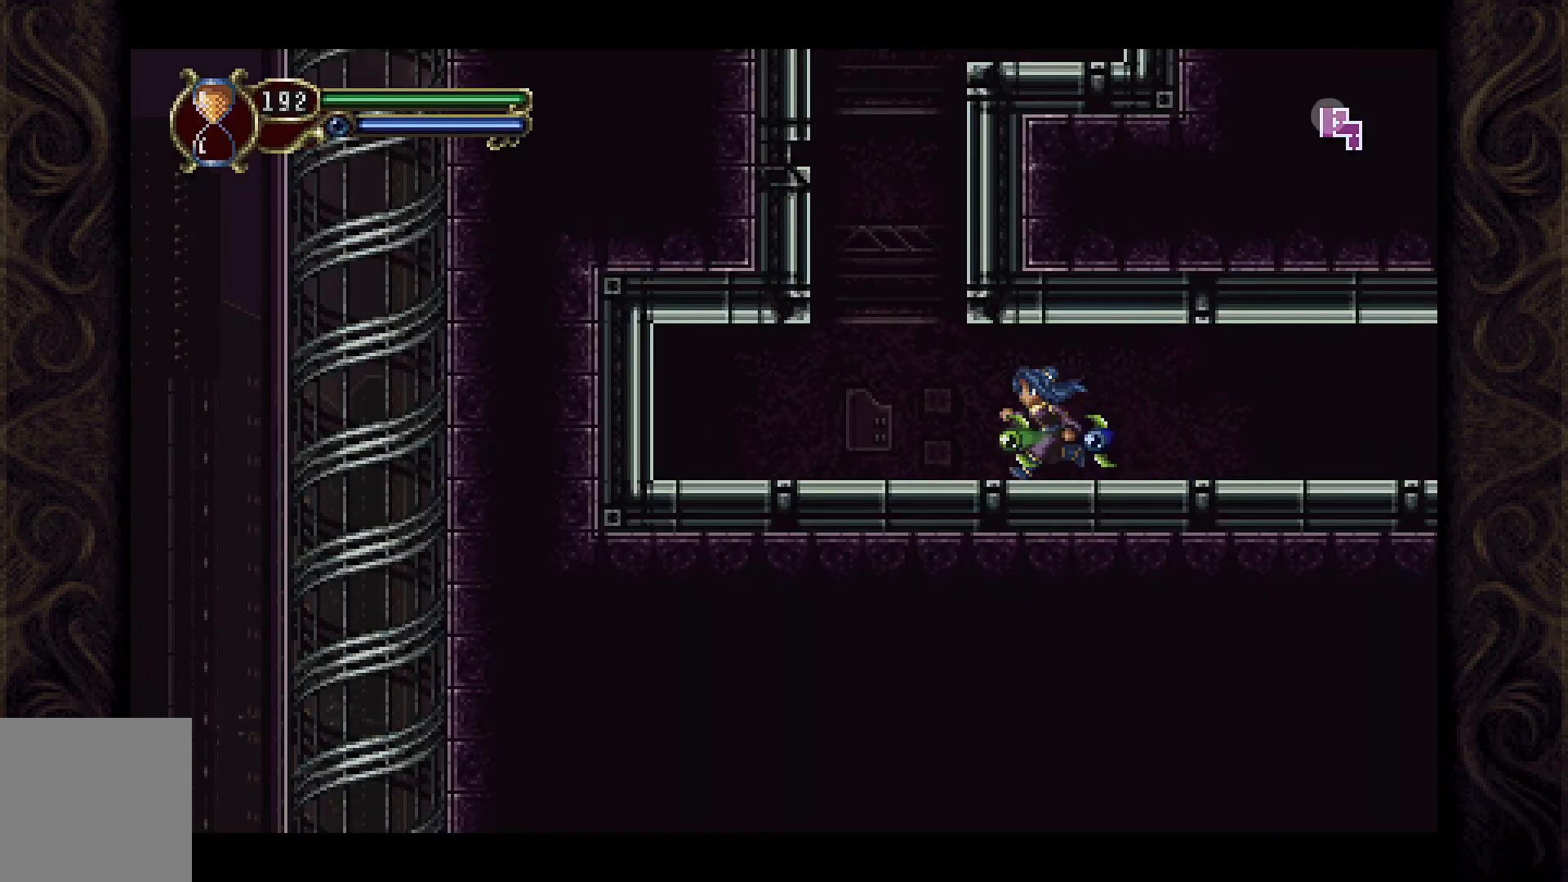
{"buttons": ["A", "DPAD_LEFT"], "left_stick": "center", "right_stick": "center", "events": [[233, "A", "down"]]}
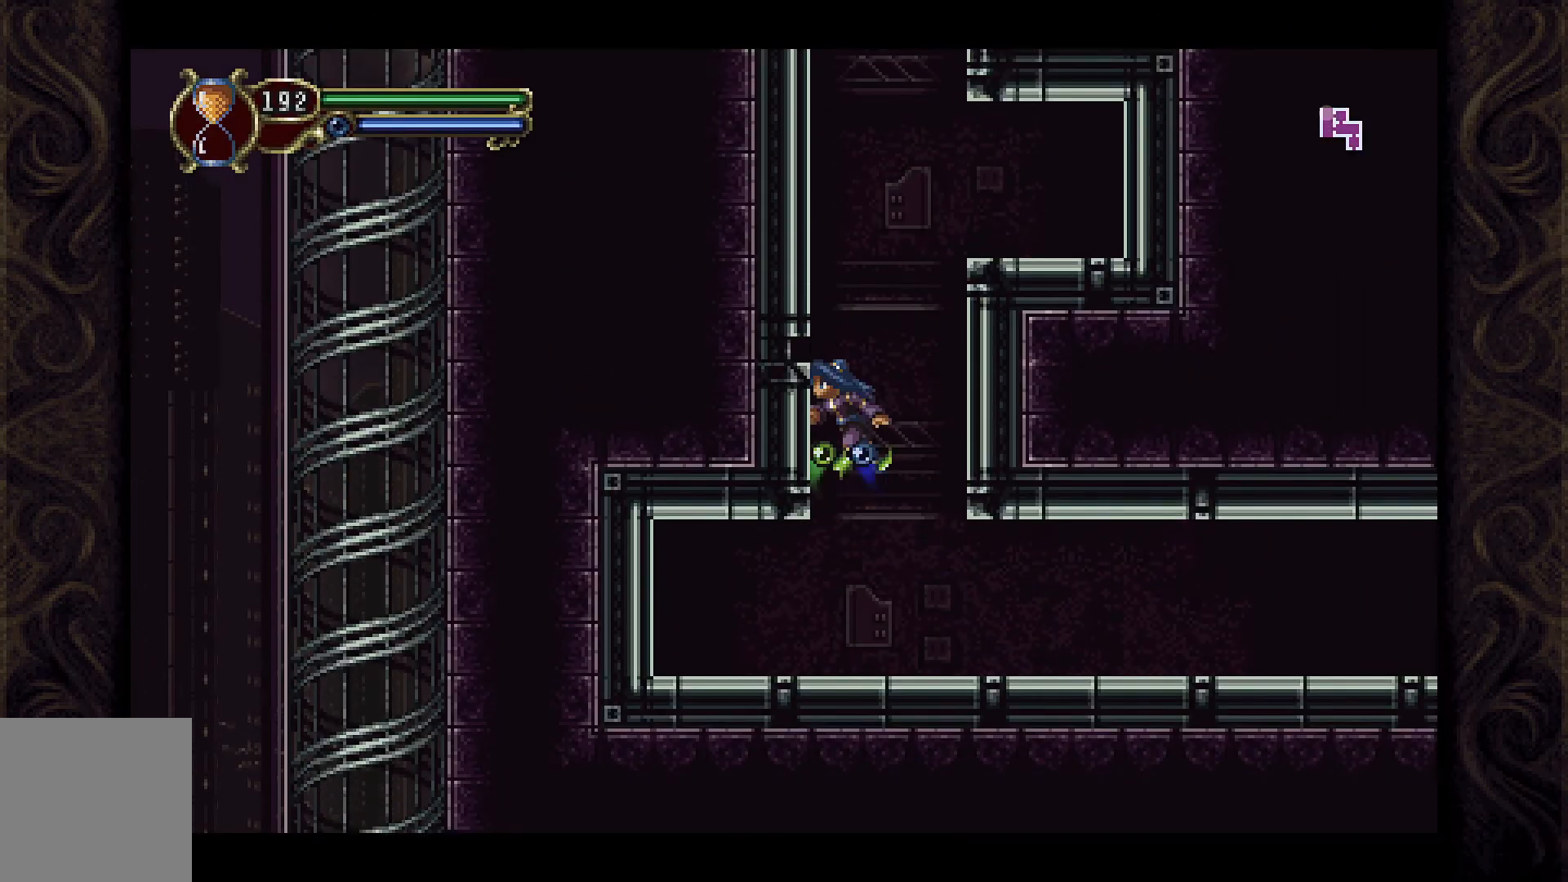
{"buttons": ["A", "DPAD_RIGHT"], "left_stick": "center", "right_stick": "center", "events": [[67, "A", "up"], [200, "DPAD_LEFT", "up"], [300, "A", "down"], [300, "DPAD_RIGHT", "down"]]}
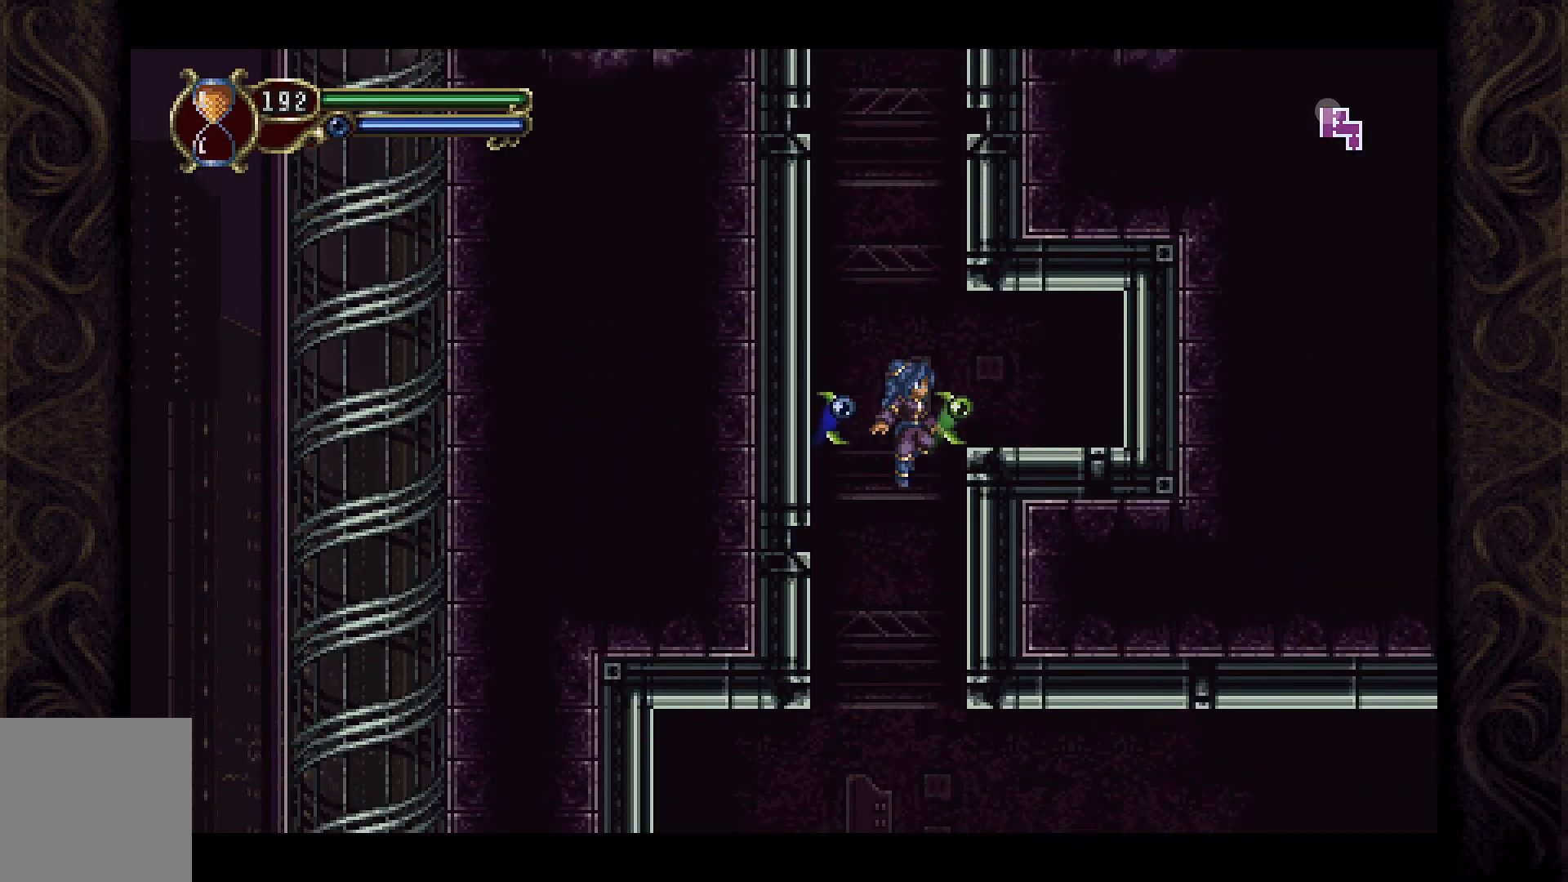
{"buttons": ["DPAD_LEFT"], "left_stick": "center", "right_stick": "center", "events": [[167, "A", "up"], [267, "DPAD_RIGHT", "up"], [400, "DPAD_LEFT", "down"]]}